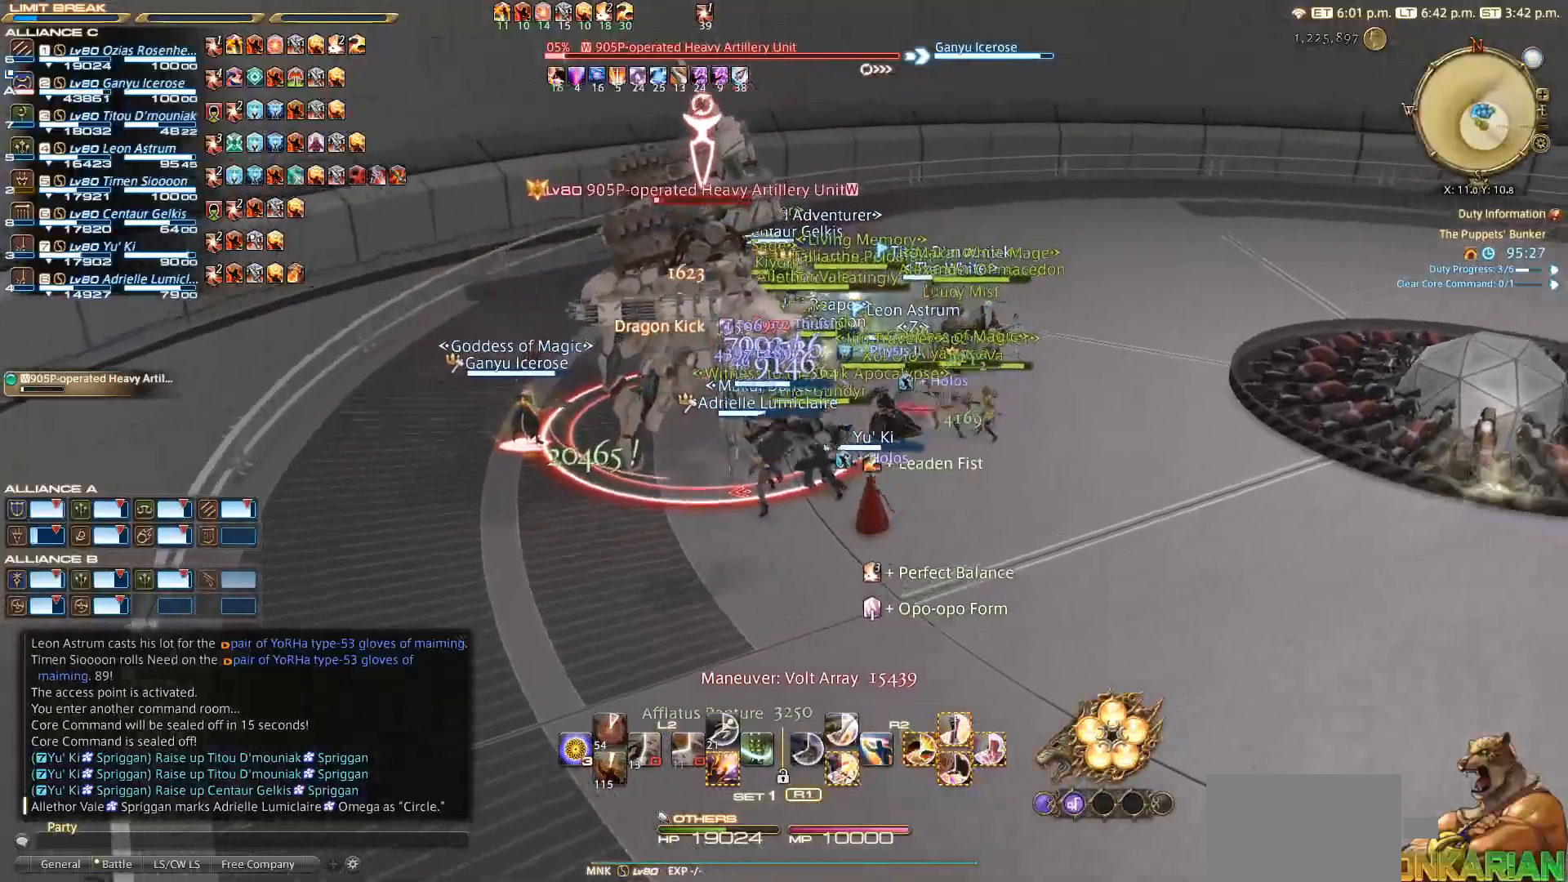
Gameplay with a controller (PlayStation layout); each line is a JSON object with the inputs held at the frame after it (dt_ms = milliseconds from this image to that frame). "events" lists button and stick changes between this image and that frame as [ms after this image, input, new state], when the widget could be followed in between. Not read: L2 R3.
{"dt_ms": 500, "buttons": ["R2"], "left_stick": "up", "right_stick": "center", "events": [[17, "right_stick", "left"], [100, "R2", "down"], [117, "left_stick", "up"], [183, "right_stick", "center"], [283, "CIRCLE", "down"], [500, "CIRCLE", "up"]]}
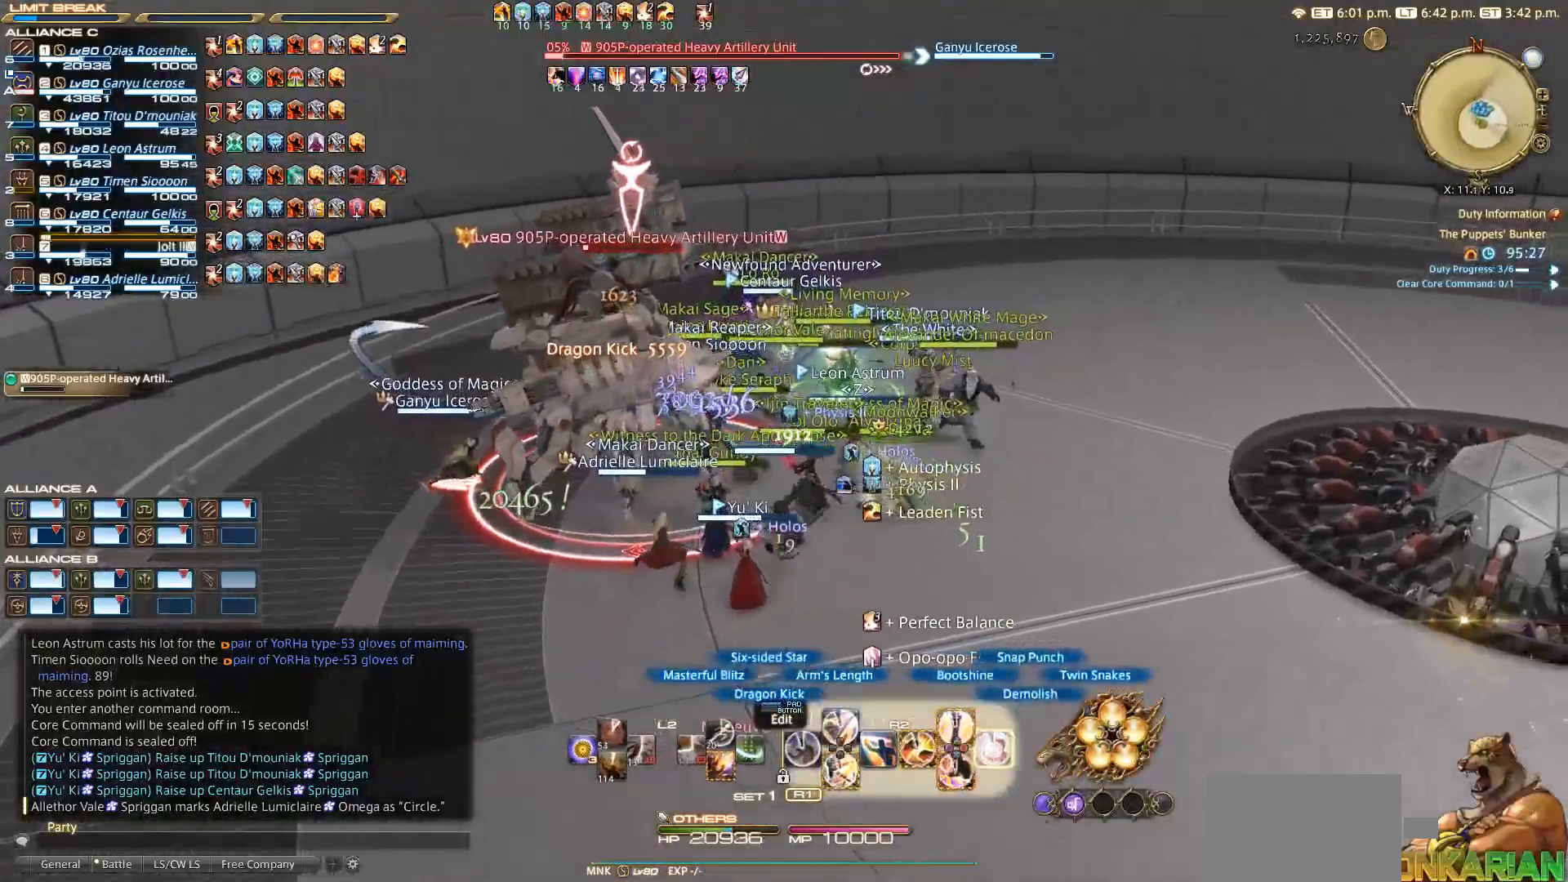
{"dt_ms": 500, "buttons": ["R2"], "left_stick": "up-right", "right_stick": "left", "events": [[67, "CIRCLE", "down"], [117, "CIRCLE", "up"], [267, "right_stick", "left"], [317, "left_stick", "up-right"]]}
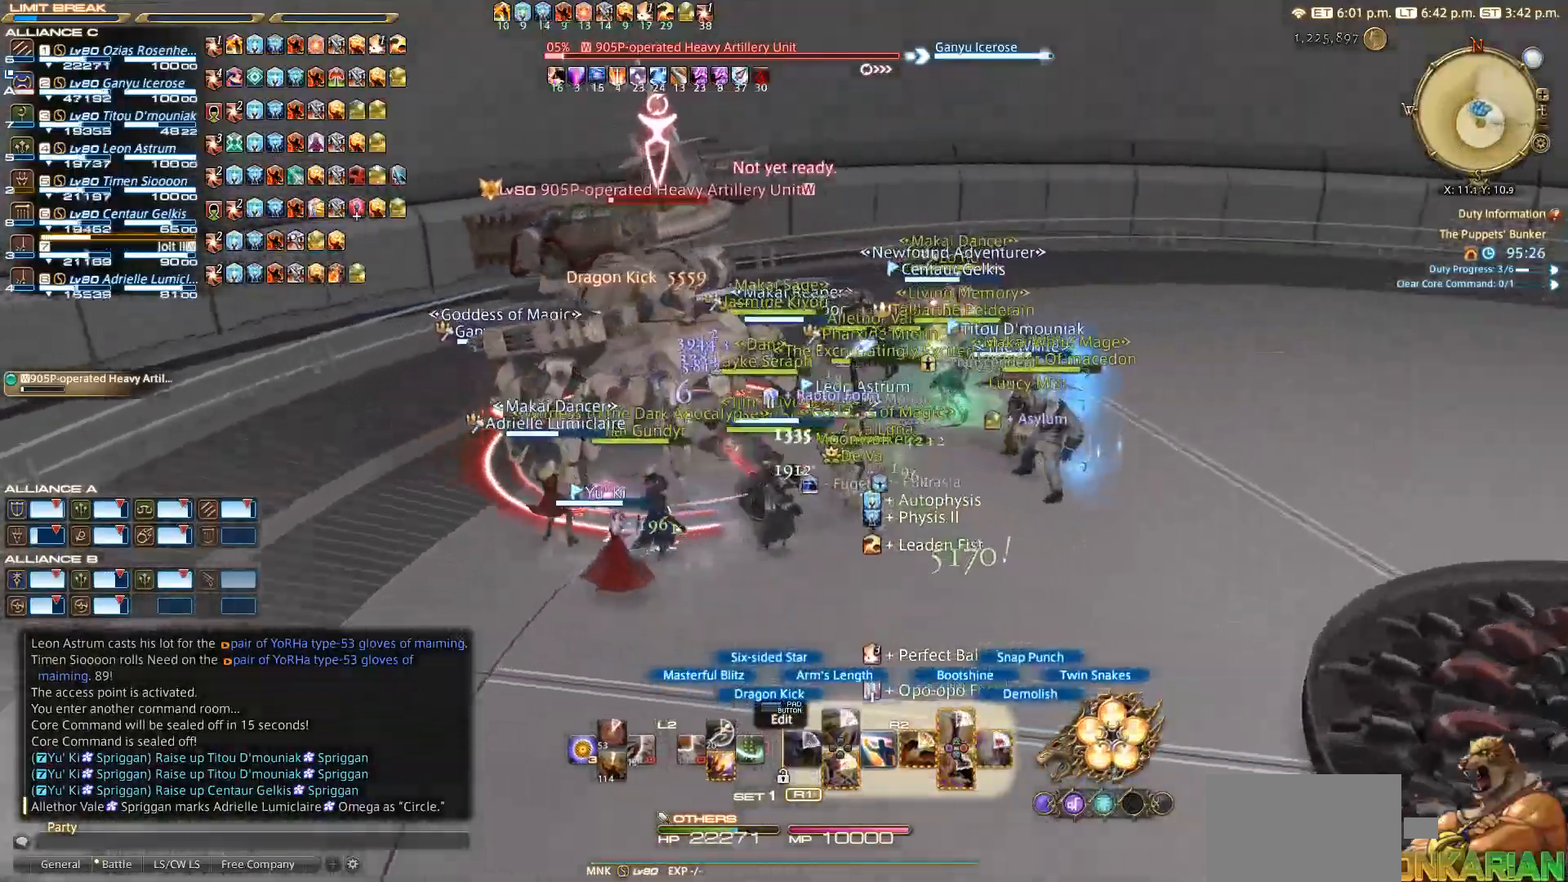
{"dt_ms": 500, "buttons": ["R2"], "left_stick": "up-right", "right_stick": "left", "events": []}
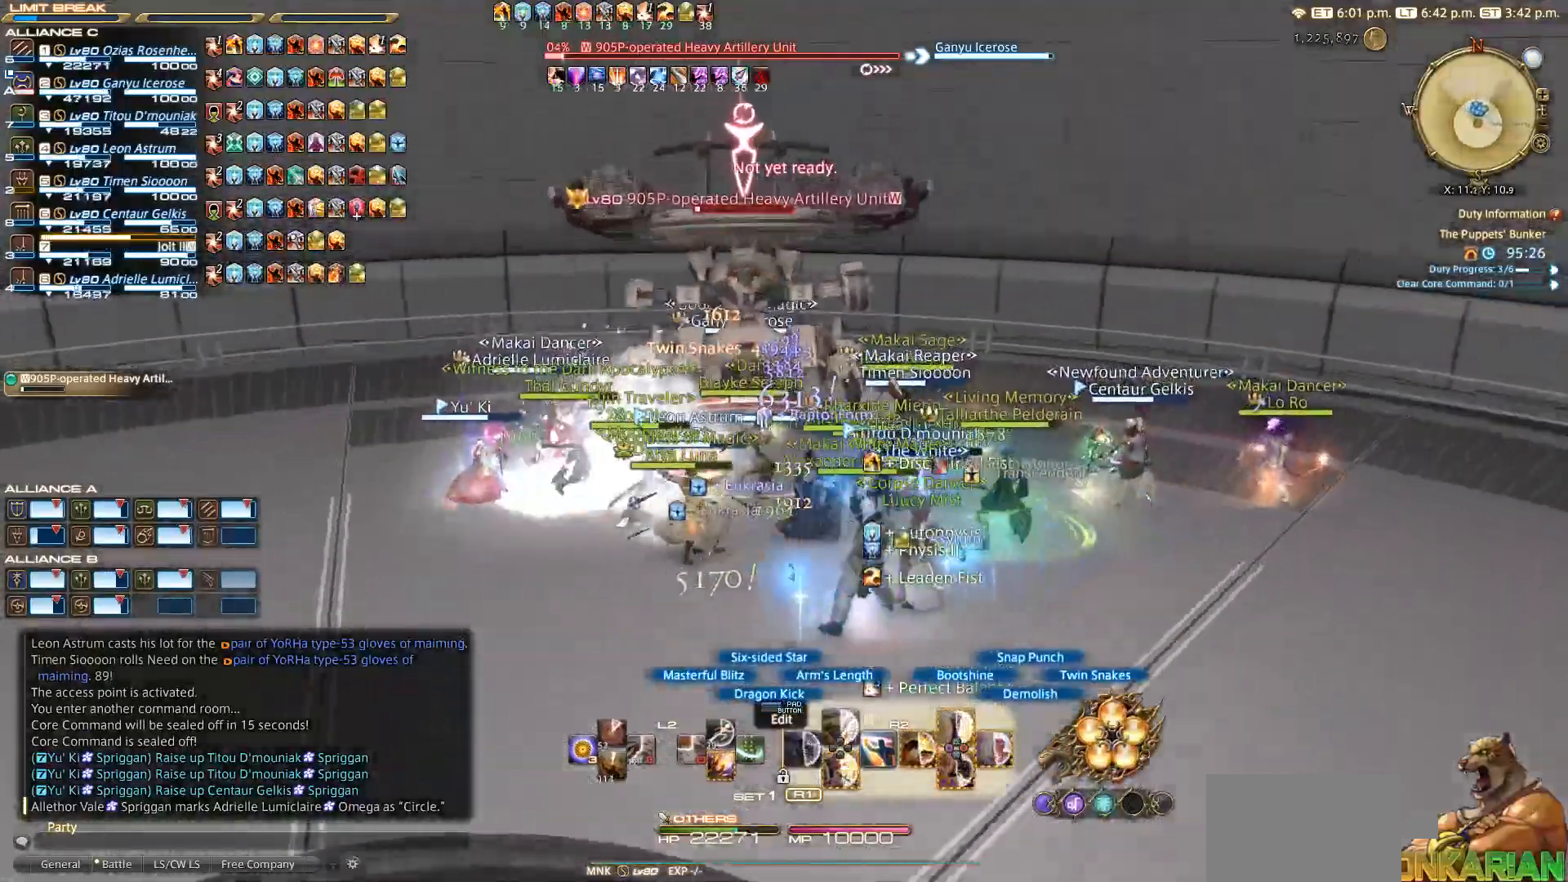
{"dt_ms": 500, "buttons": ["CROSS", "R2"], "left_stick": "down-left", "right_stick": "center", "events": [[67, "CROSS", "down"], [67, "right_stick", "center"], [183, "CROSS", "up"], [233, "CROSS", "down"], [283, "left_stick", "up-left"], [317, "CROSS", "up"], [383, "CROSS", "down"], [383, "left_stick", "down-left"], [450, "CROSS", "up"], [500, "CROSS", "down"]]}
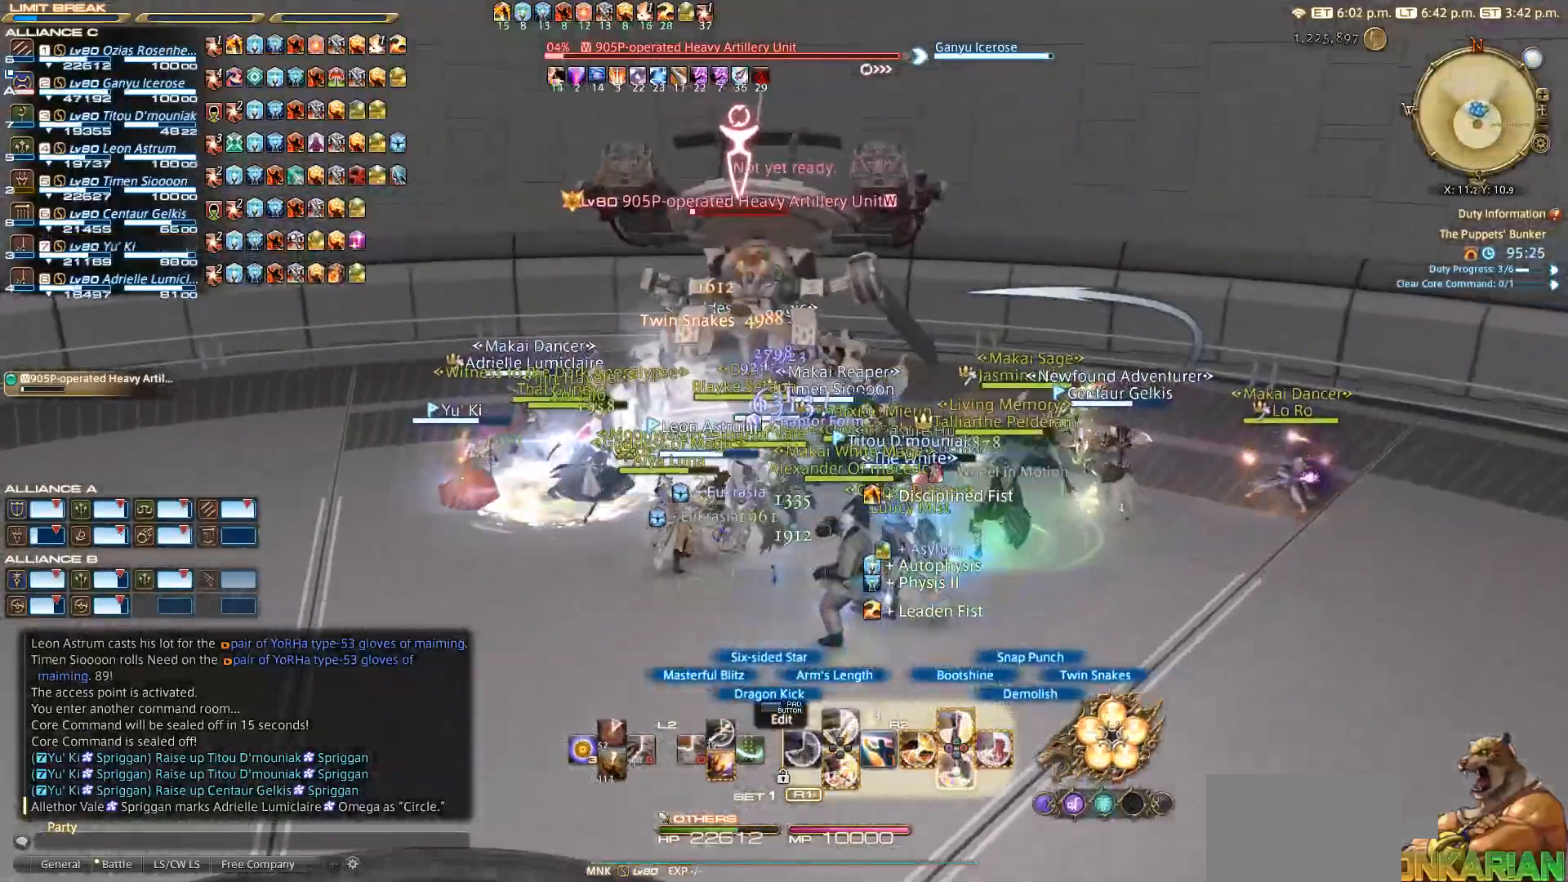
{"dt_ms": 500, "buttons": ["R2"], "left_stick": "left", "right_stick": "center", "events": [[33, "CROSS", "up"], [117, "CROSS", "down"], [117, "left_stick", "left"], [333, "CROSS", "up"], [367, "CROSS", "down"], [467, "CROSS", "up"]]}
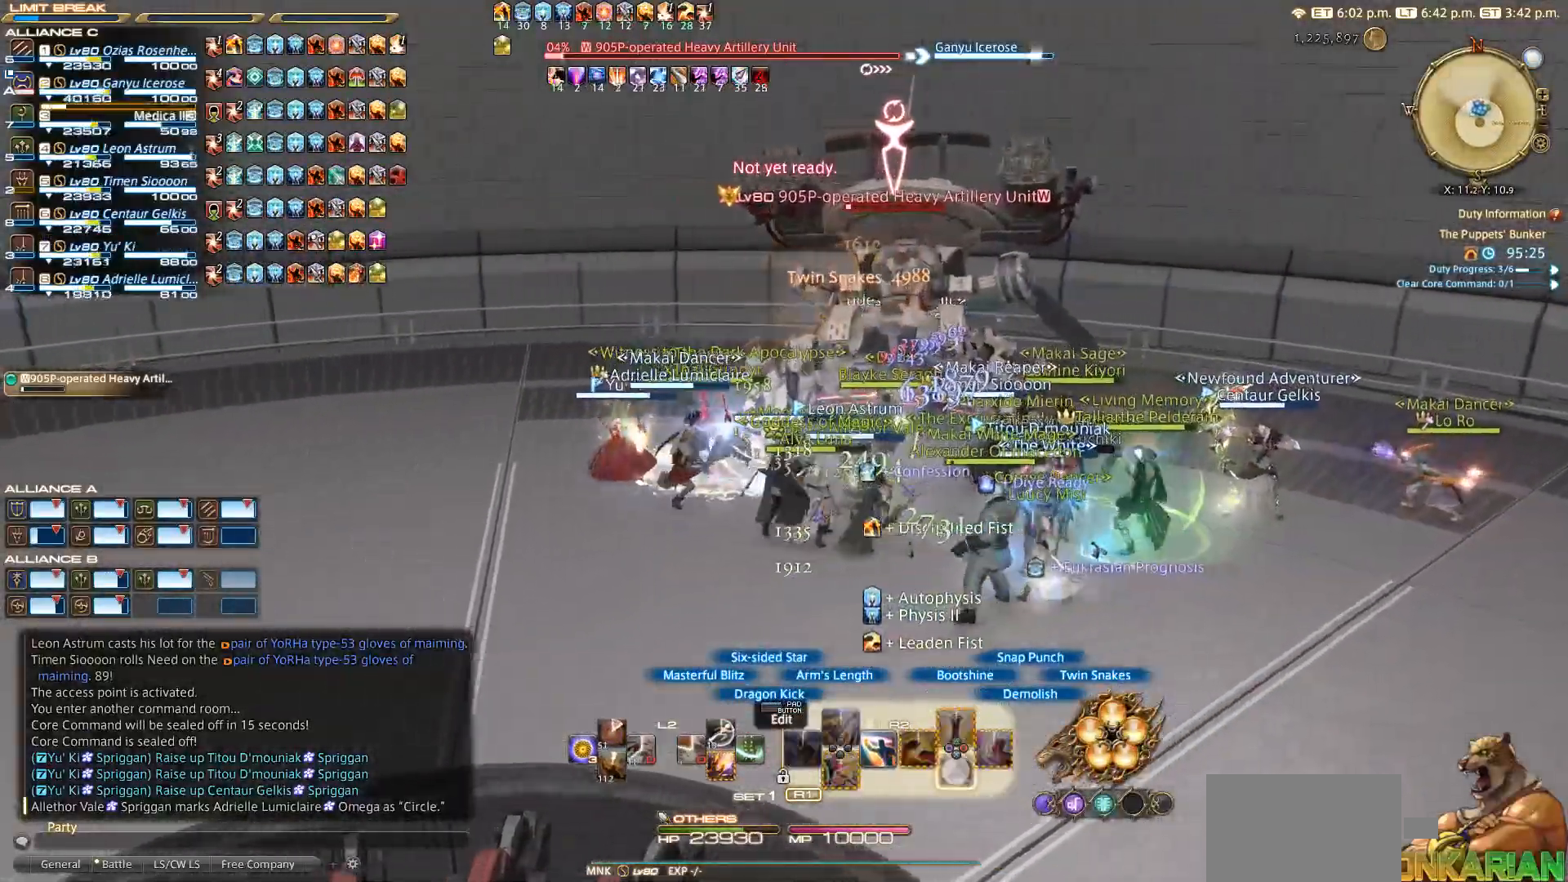
{"dt_ms": 500, "buttons": [], "left_stick": "up-left", "right_stick": "right", "events": [[67, "R2", "up"], [67, "left_stick", "up"], [133, "left_stick", "right"], [217, "right_stick", "left"], [233, "left_stick", "down"], [300, "left_stick", "down-left"], [333, "right_stick", "down"], [383, "right_stick", "down-right"], [483, "left_stick", "up-left"], [483, "right_stick", "right"]]}
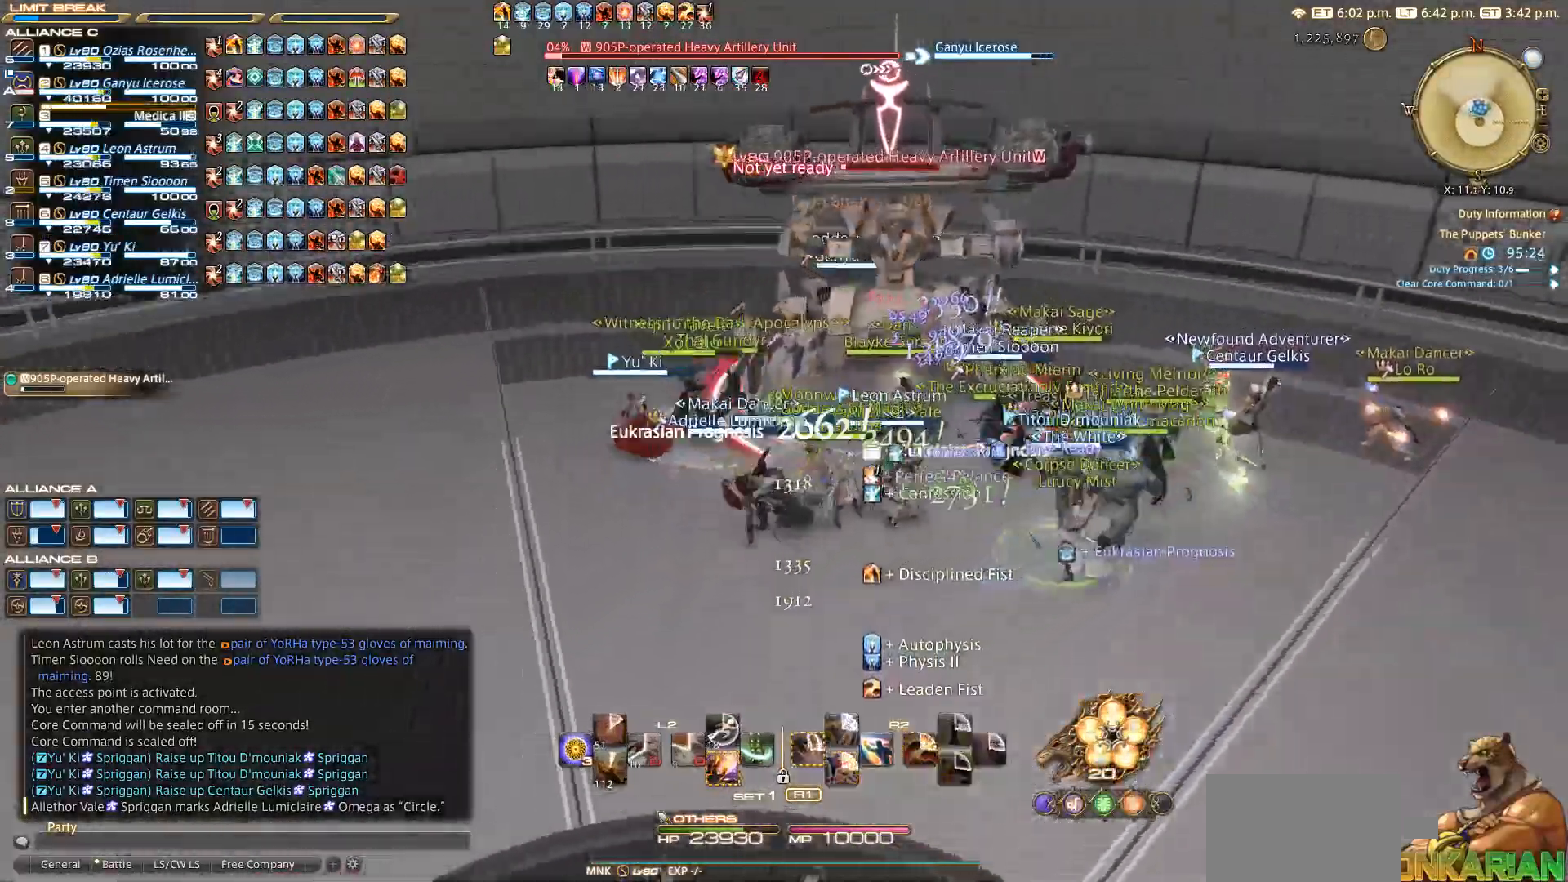
{"dt_ms": 500, "buttons": [], "left_stick": "up-left", "right_stick": "center", "events": [[83, "left_stick", "up-right"], [183, "left_stick", "down-right"], [283, "left_stick", "down-left"], [333, "left_stick", "left"], [383, "right_stick", "center"], [433, "left_stick", "up-left"]]}
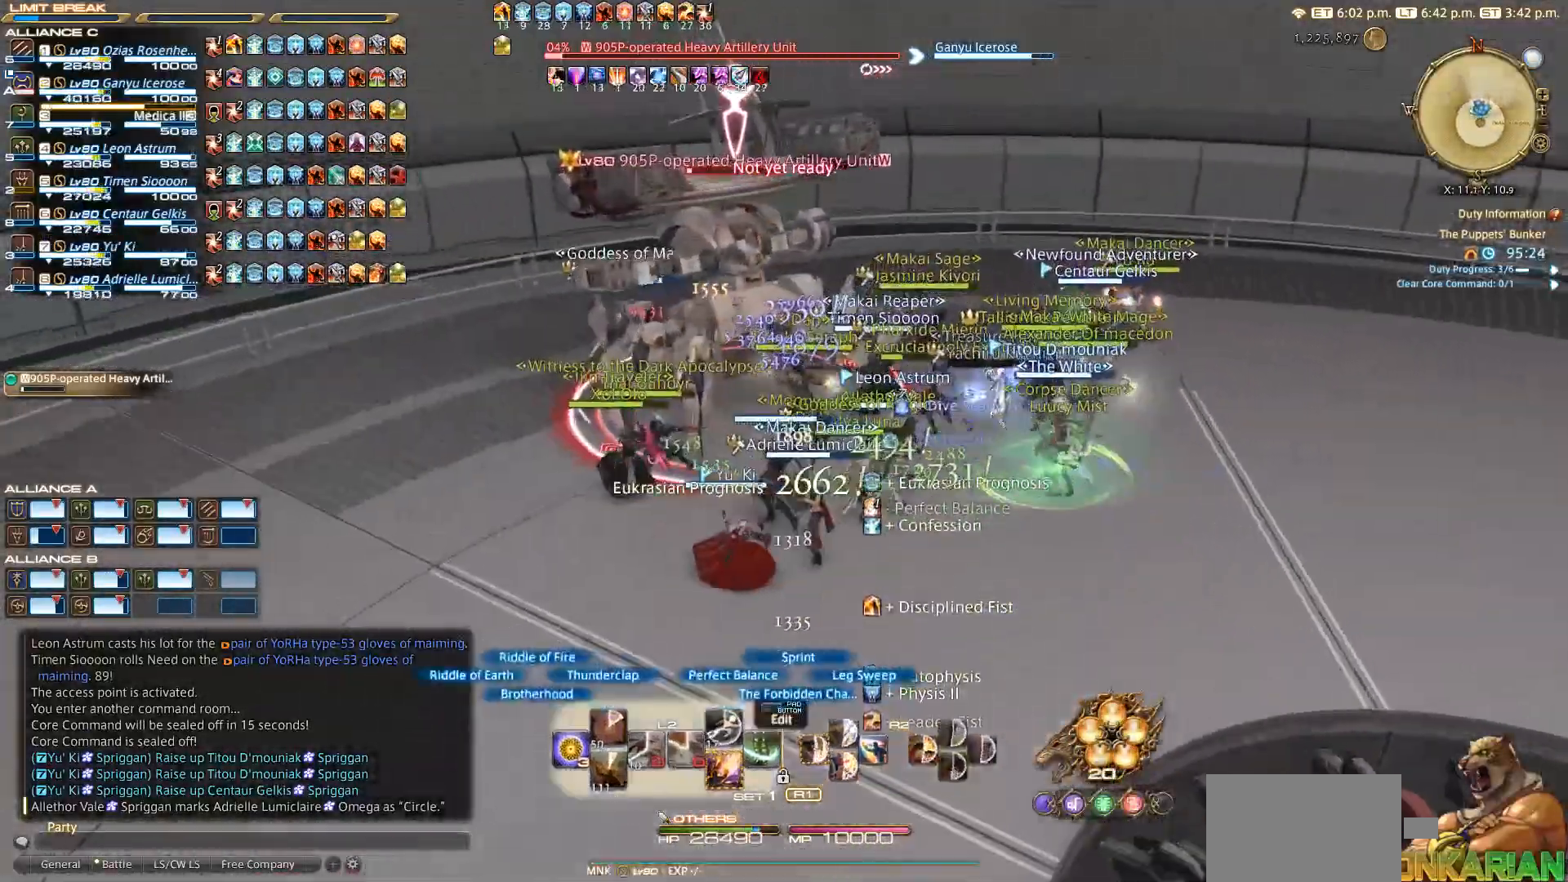
{"dt_ms": 500, "buttons": ["R2"], "left_stick": "down", "right_stick": "center", "events": [[17, "CROSS", "down"], [83, "CROSS", "up"], [217, "left_stick", "up-right"], [367, "R2", "down"], [367, "left_stick", "down-right"], [483, "left_stick", "down"]]}
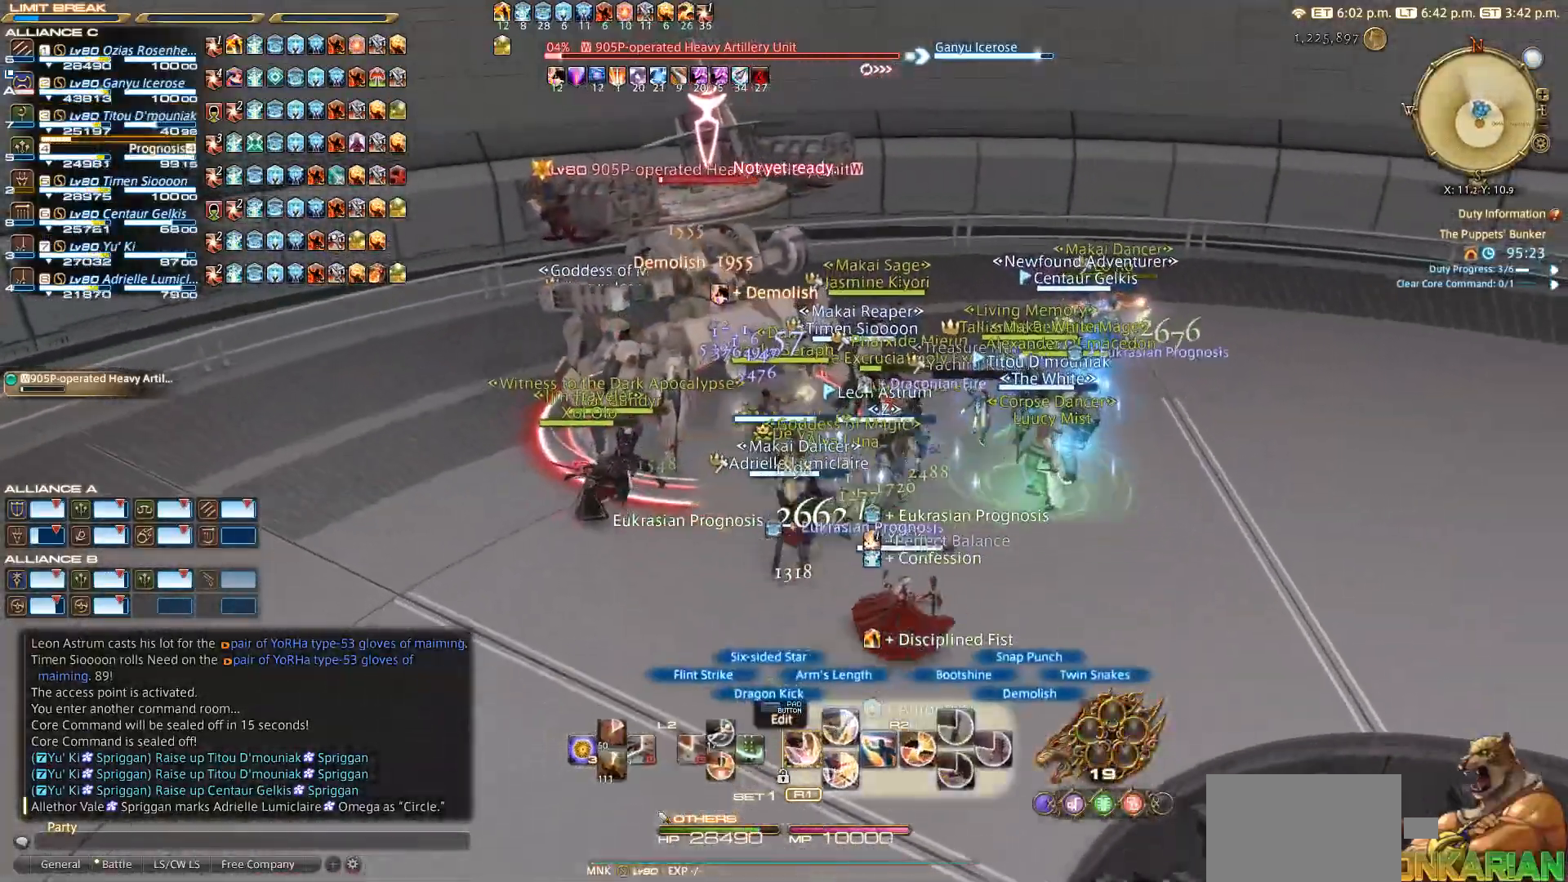
{"dt_ms": 500, "buttons": ["R2", "DPAD_LEFT"], "left_stick": "center", "right_stick": "right", "events": [[17, "left_stick", "down-left"], [33, "right_stick", "right"], [200, "left_stick", "up-left"], [267, "left_stick", "center"], [433, "DPAD_LEFT", "down"]]}
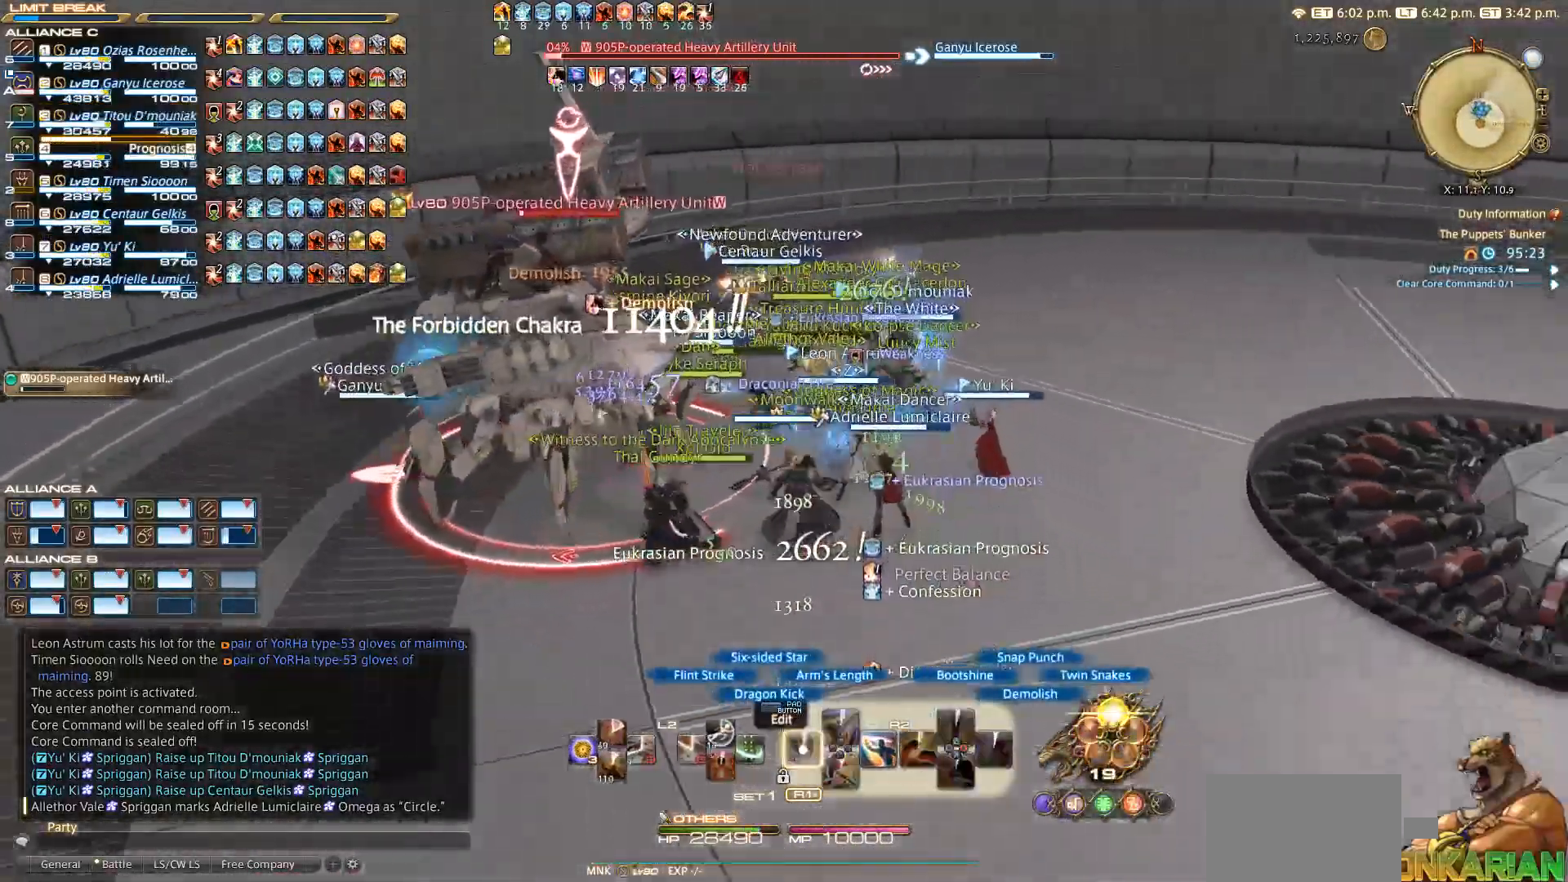
{"dt_ms": 500, "buttons": [], "left_stick": "right", "right_stick": "left", "events": [[83, "DPAD_LEFT", "up"], [117, "R2", "up"], [167, "left_stick", "right"], [167, "right_stick", "left"]]}
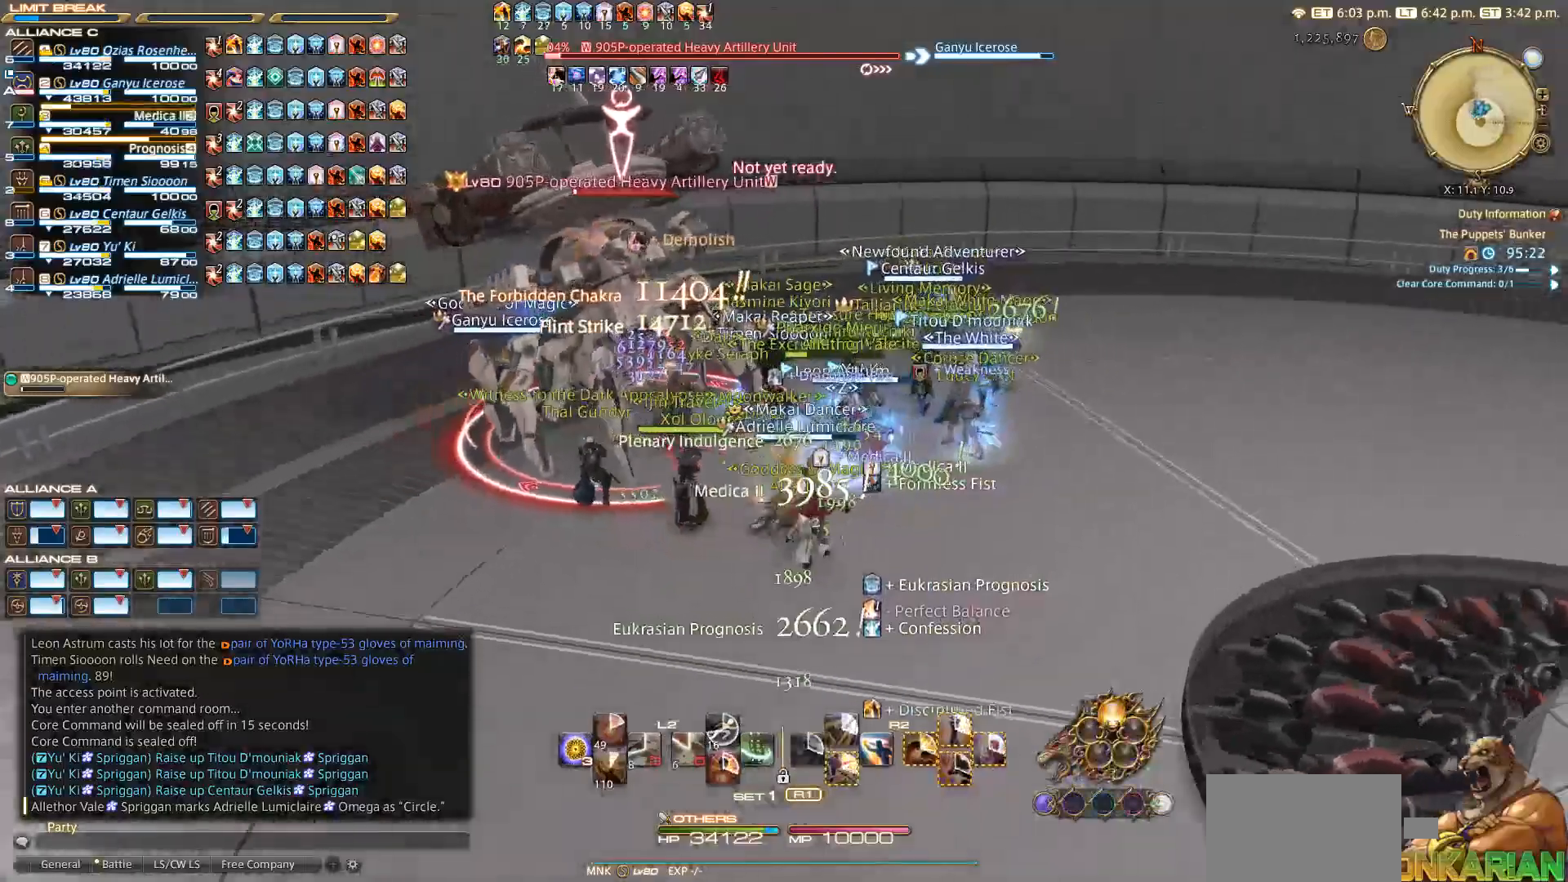
{"dt_ms": 500, "buttons": [], "left_stick": "up-right", "right_stick": "center", "events": [[67, "left_stick", "up-right"], [183, "left_stick", "up"], [217, "right_stick", "center"], [317, "left_stick", "up-right"]]}
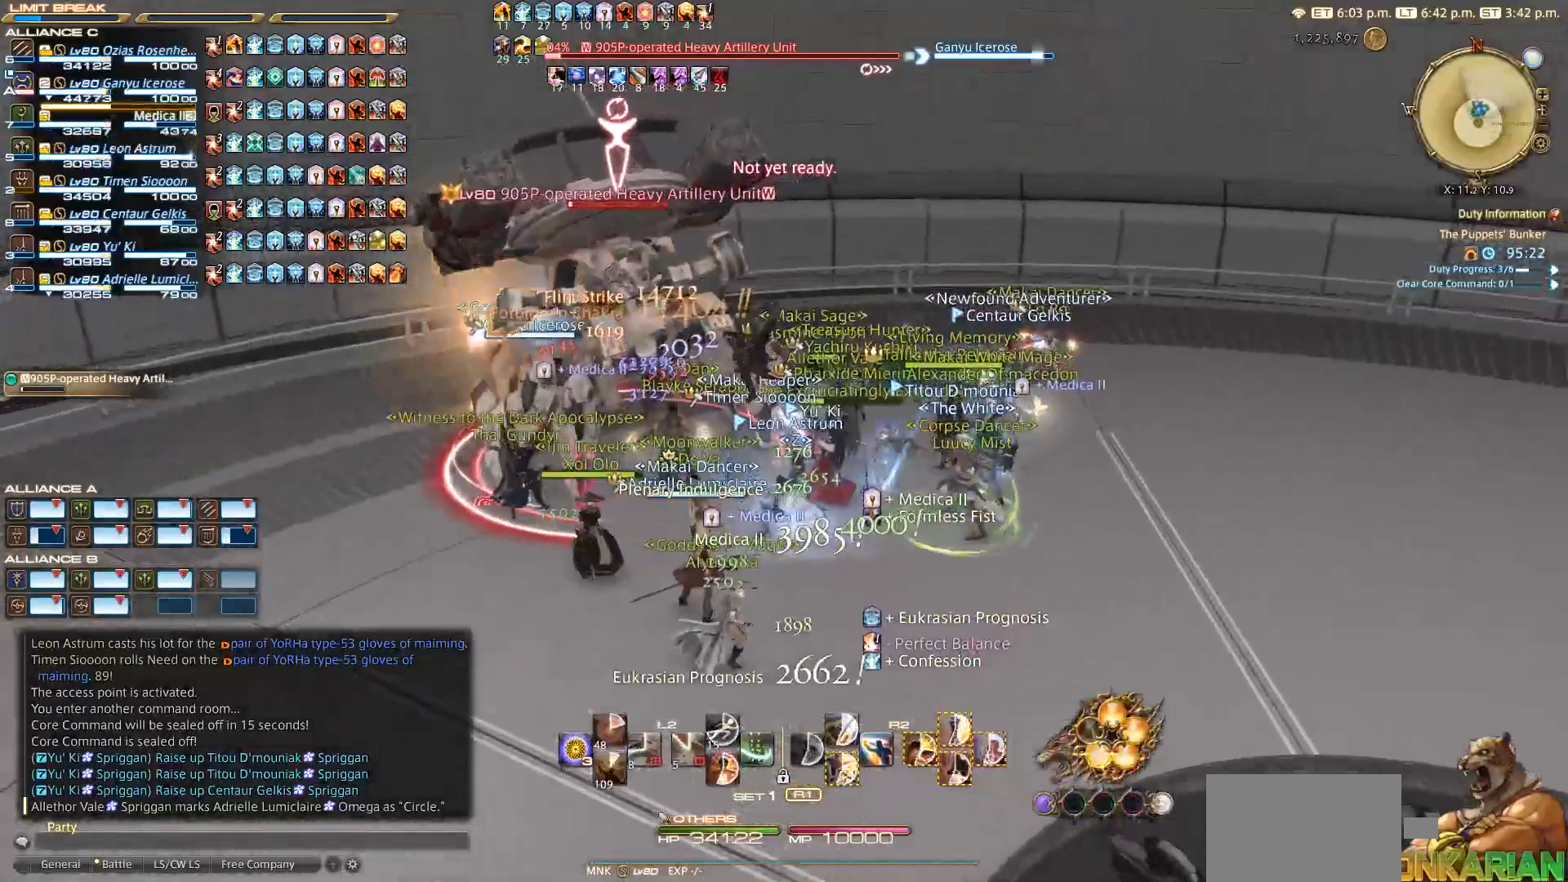
{"dt_ms": 500, "buttons": ["SQUARE", "R2"], "left_stick": "left", "right_stick": "center", "events": [[17, "right_stick", "down-left"], [67, "right_stick", "left"], [167, "R2", "down"], [267, "left_stick", "down-right"], [300, "right_stick", "center"], [317, "left_stick", "down-left"], [333, "SQUARE", "down"], [367, "left_stick", "left"]]}
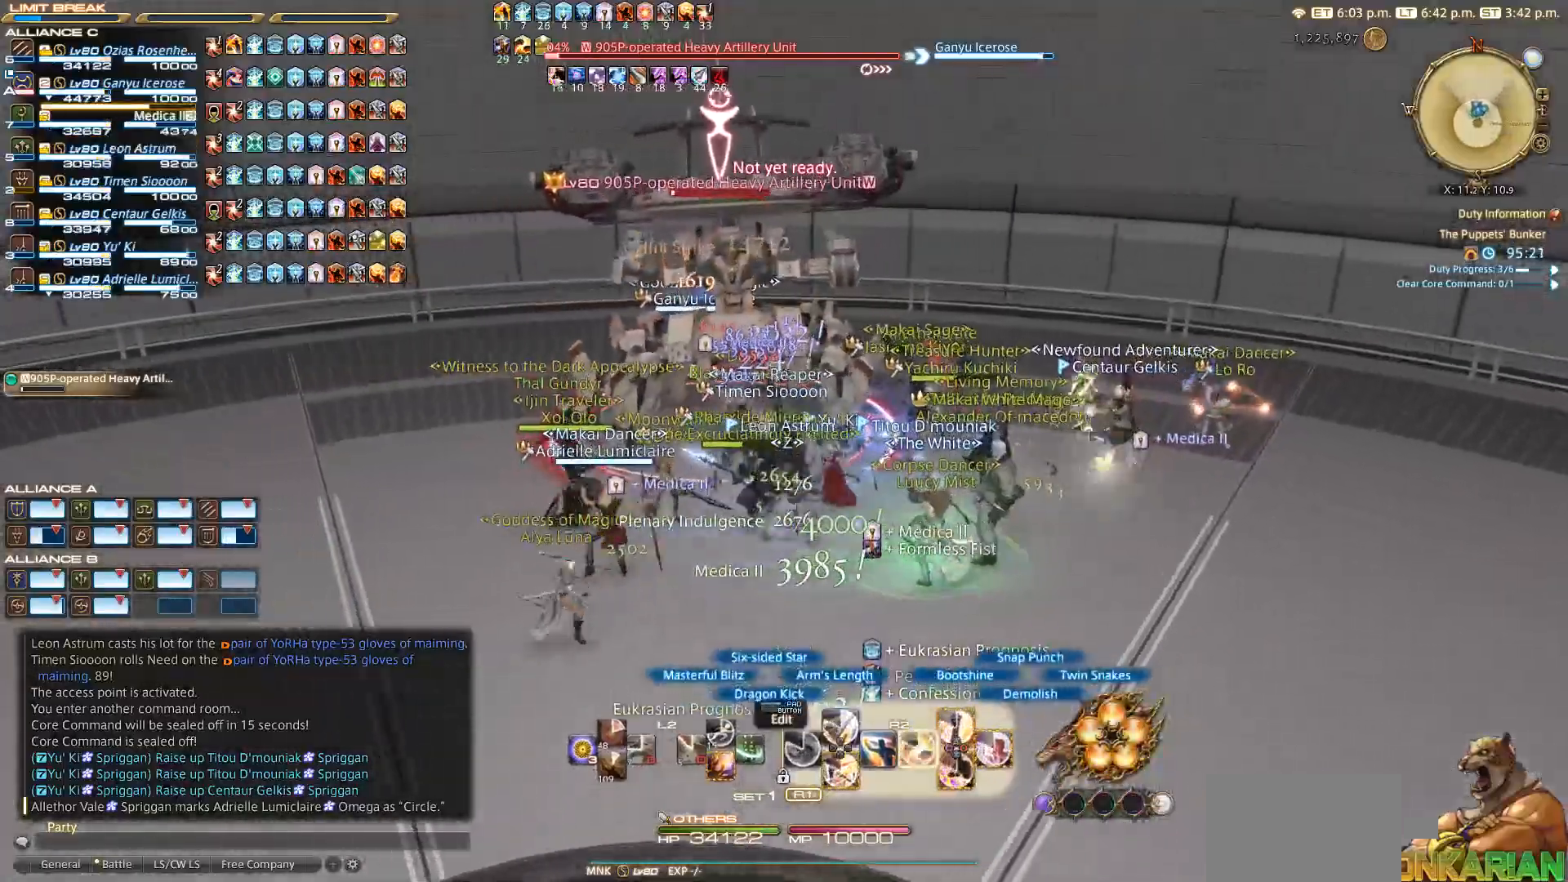
{"dt_ms": 500, "buttons": ["R2"], "left_stick": "up-right", "right_stick": "center", "events": [[100, "SQUARE", "up"], [100, "left_stick", "down-left"], [167, "SQUARE", "down"], [233, "SQUARE", "up"], [233, "left_stick", "left"], [267, "SQUARE", "down"], [367, "SQUARE", "up"], [383, "left_stick", "up"], [467, "left_stick", "up-right"]]}
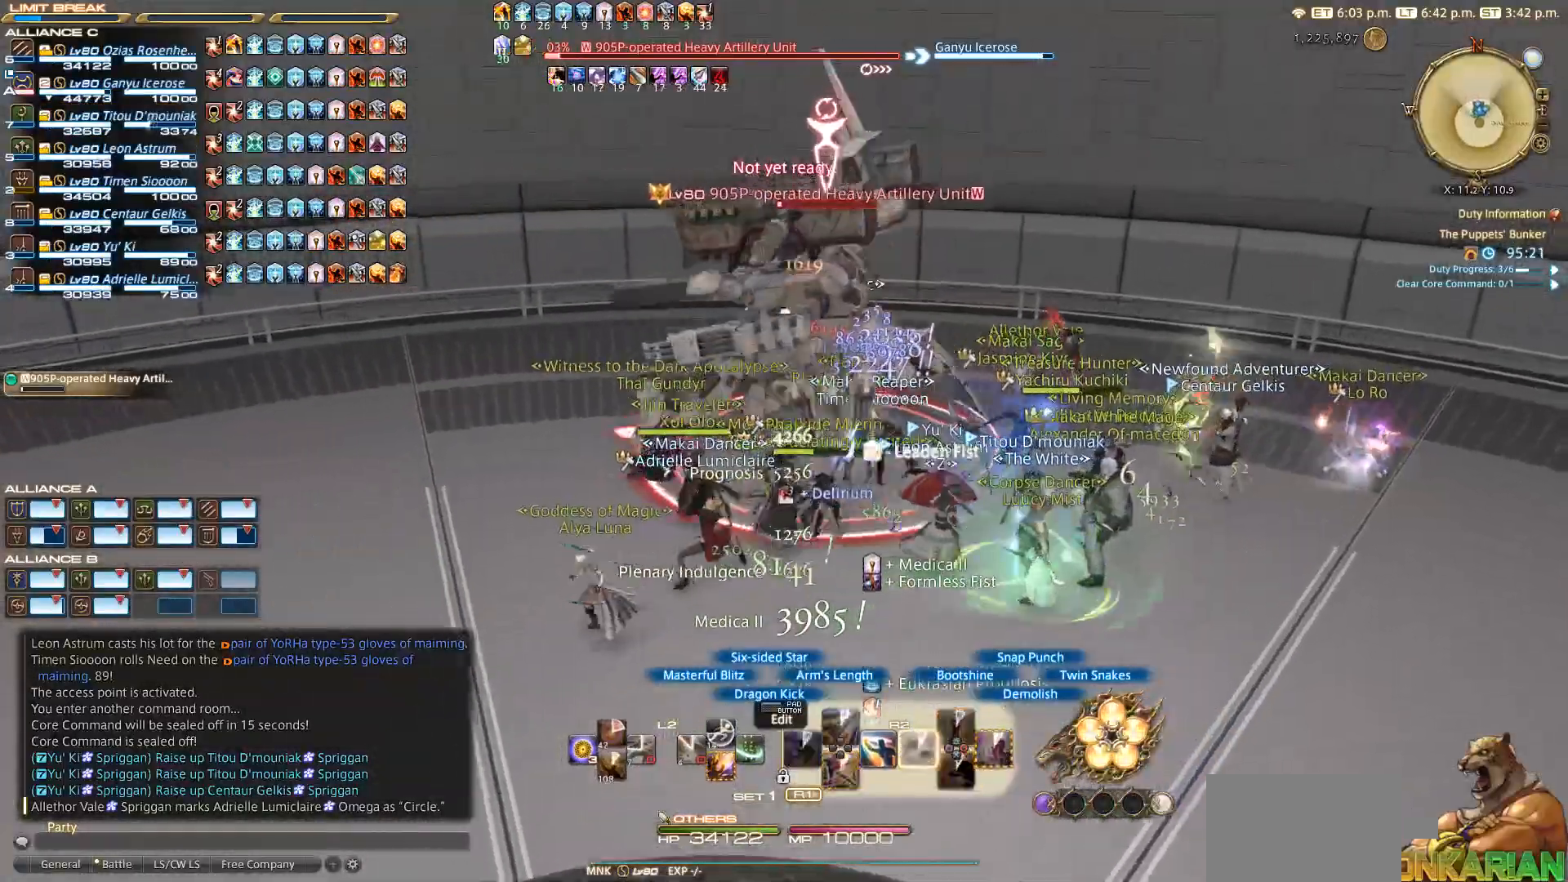
{"dt_ms": 500, "buttons": [], "left_stick": "left", "right_stick": "right", "events": [[83, "left_stick", "down-right"], [83, "right_stick", "right"], [117, "R2", "up"], [183, "left_stick", "down-left"], [267, "left_stick", "left"], [300, "right_stick", "up"], [400, "right_stick", "right"]]}
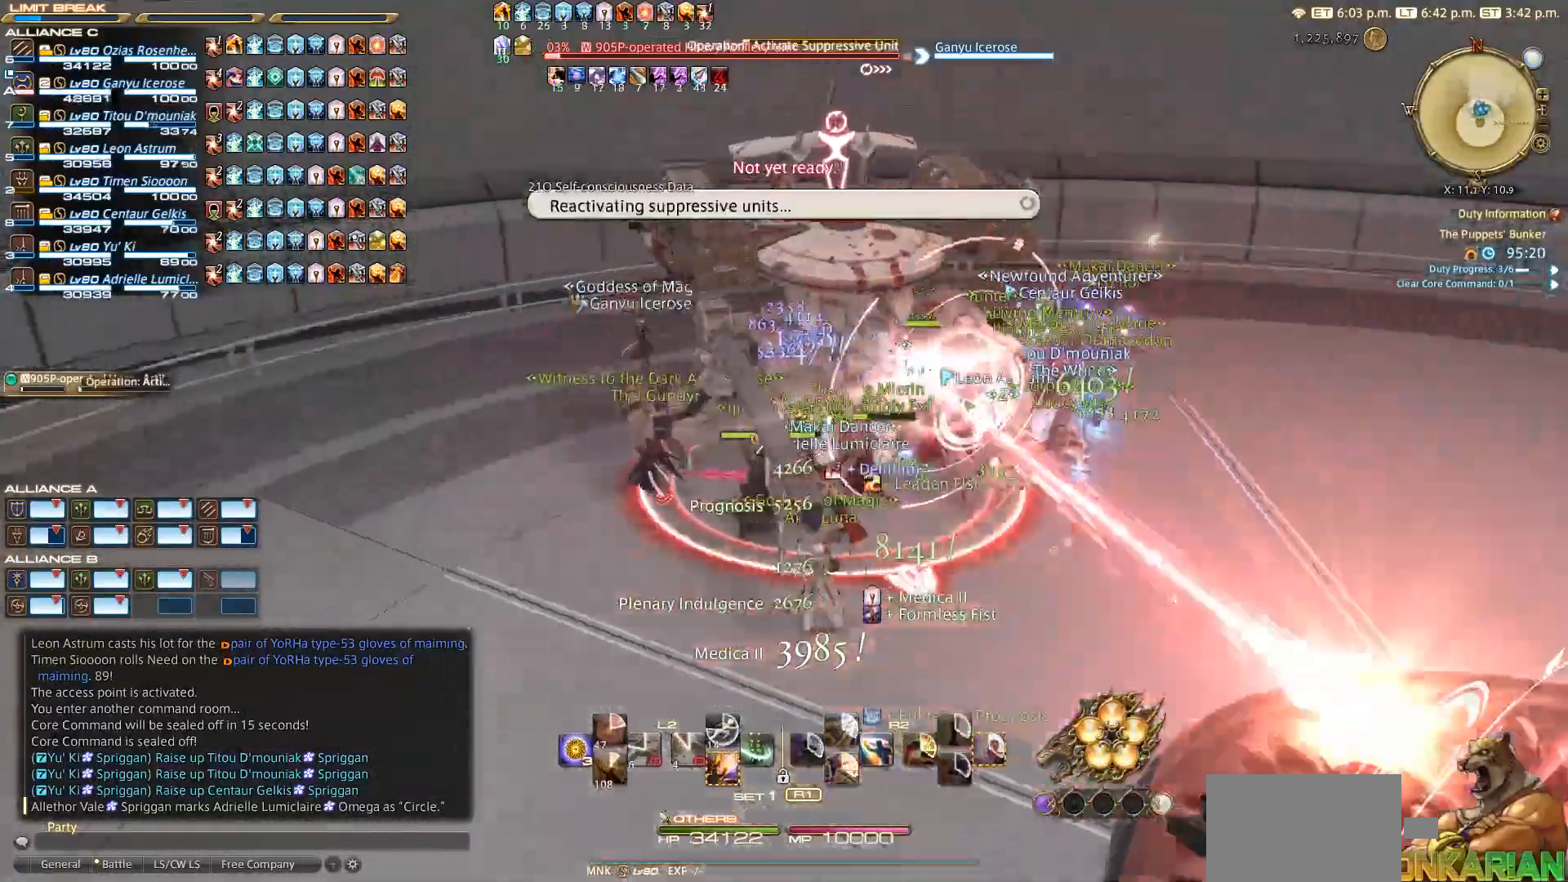
{"dt_ms": 500, "buttons": ["R2"], "left_stick": "down-left", "right_stick": "center", "events": [[33, "right_stick", "center"], [150, "R2", "down"], [233, "CIRCLE", "down"], [317, "CIRCLE", "up"], [400, "CIRCLE", "down"], [433, "CIRCLE", "up"], [500, "left_stick", "down-left"]]}
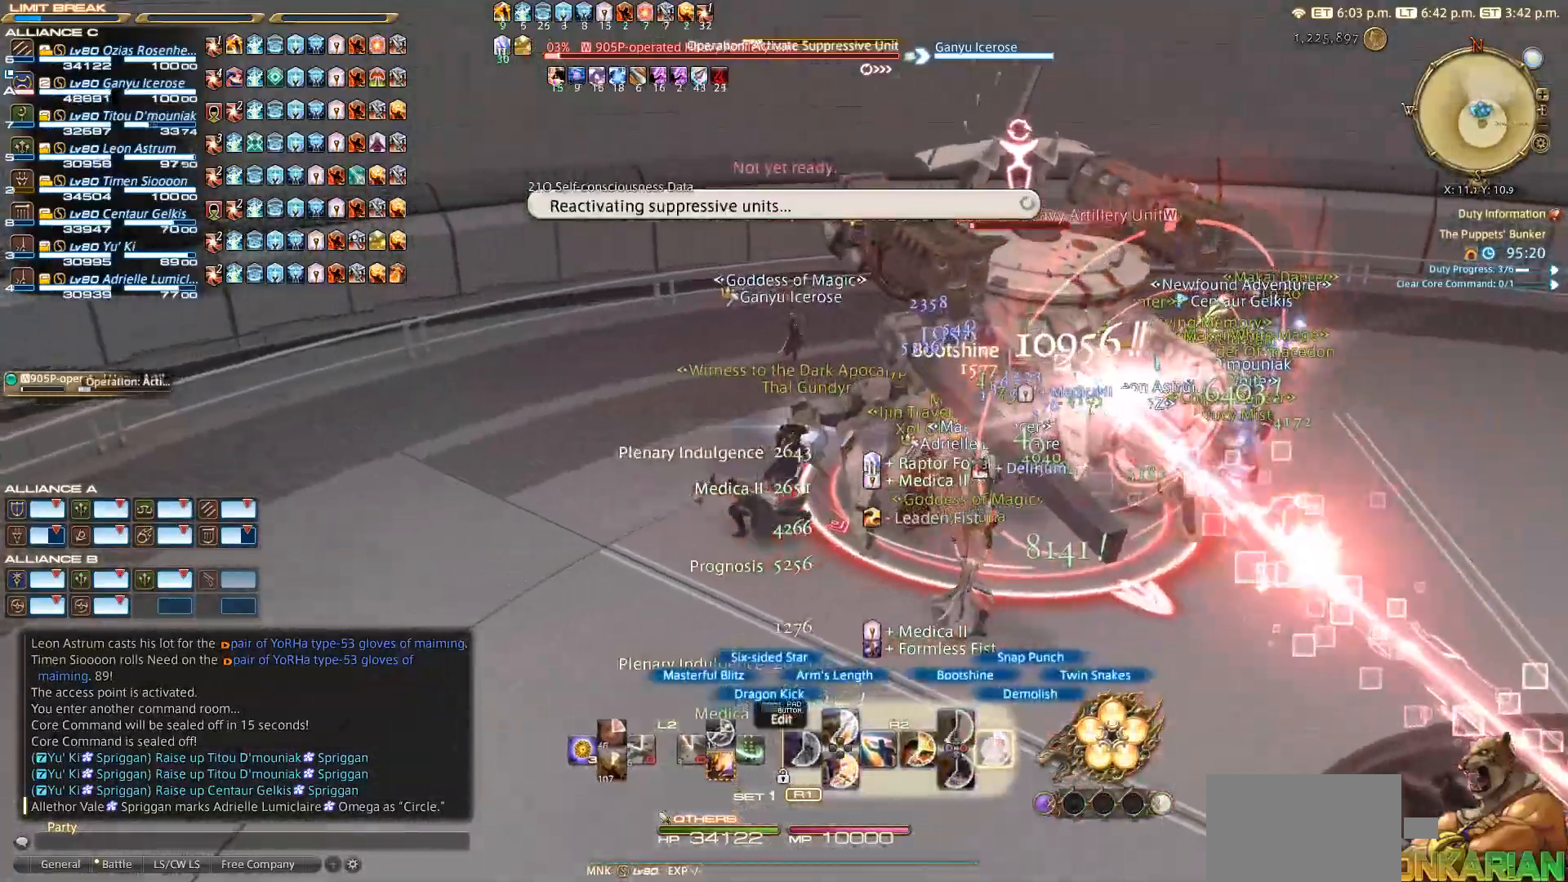
{"dt_ms": 500, "buttons": ["CIRCLE", "R2"], "left_stick": "center", "right_stick": "center", "events": [[50, "right_stick", "right"], [233, "left_stick", "down-right"], [317, "left_stick", "center"], [317, "right_stick", "center"], [433, "CIRCLE", "down"]]}
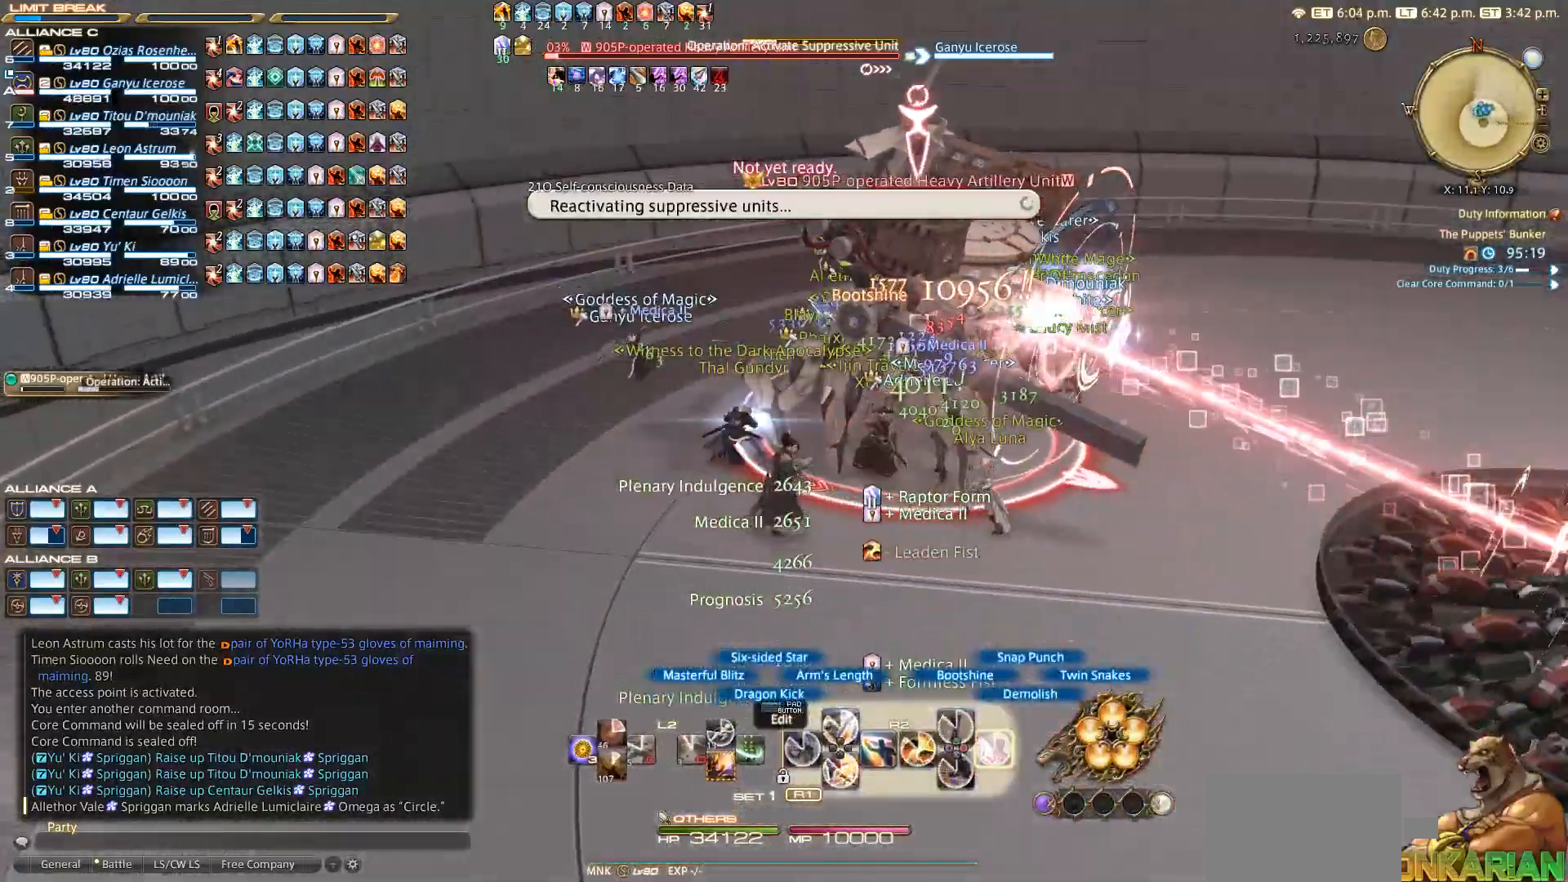
{"dt_ms": 500, "buttons": ["CIRCLE", "R2"], "left_stick": "center", "right_stick": "center", "events": [[33, "CIRCLE", "up"], [267, "CIRCLE", "down"]]}
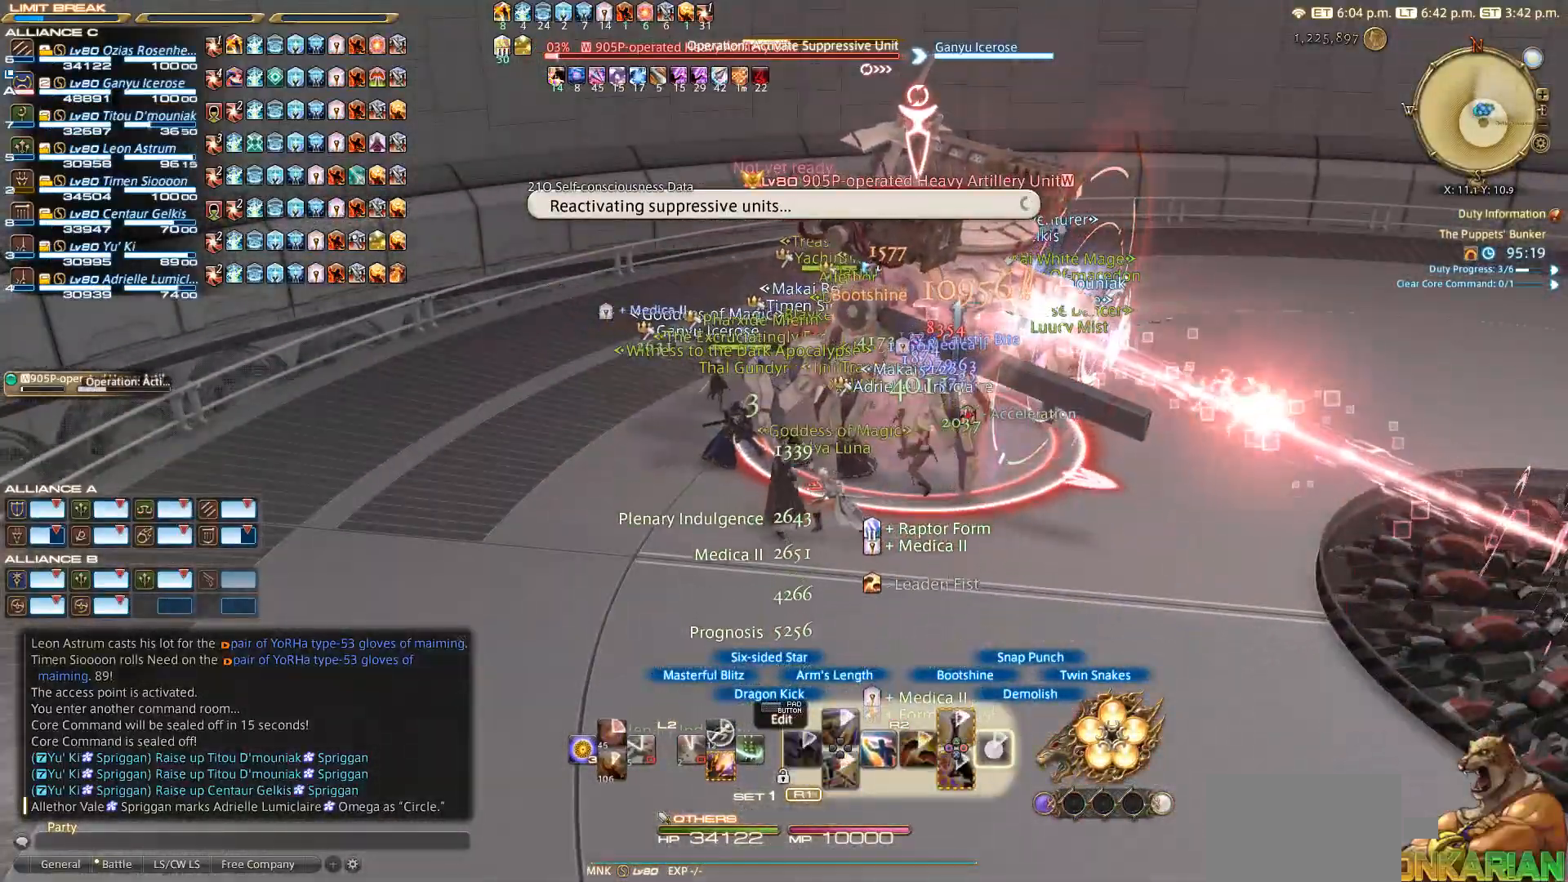
{"dt_ms": 1000, "buttons": ["R2"], "left_stick": "center", "right_stick": "center"}
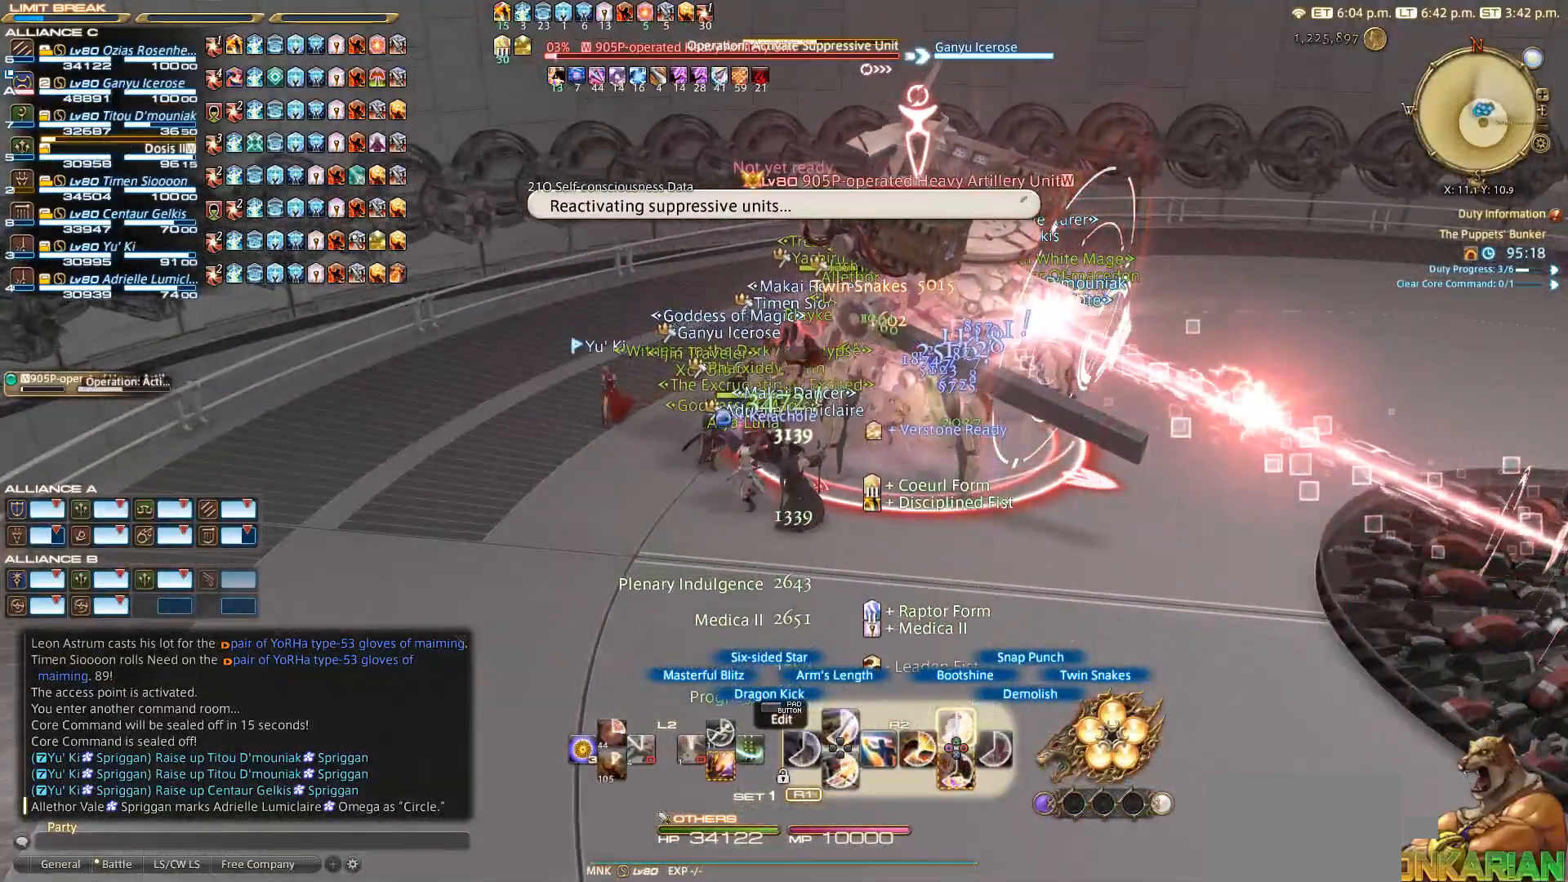
{"dt_ms": 500, "buttons": ["TRIANGLE", "R2"], "left_stick": "center", "right_stick": "center", "events": [[117, "TRIANGLE", "down"], [133, "TRIANGLE", "up"], [200, "TRIANGLE", "down"], [300, "TRIANGLE", "up"], [350, "TRIANGLE", "down"], [433, "TRIANGLE", "up"], [500, "TRIANGLE", "down"]]}
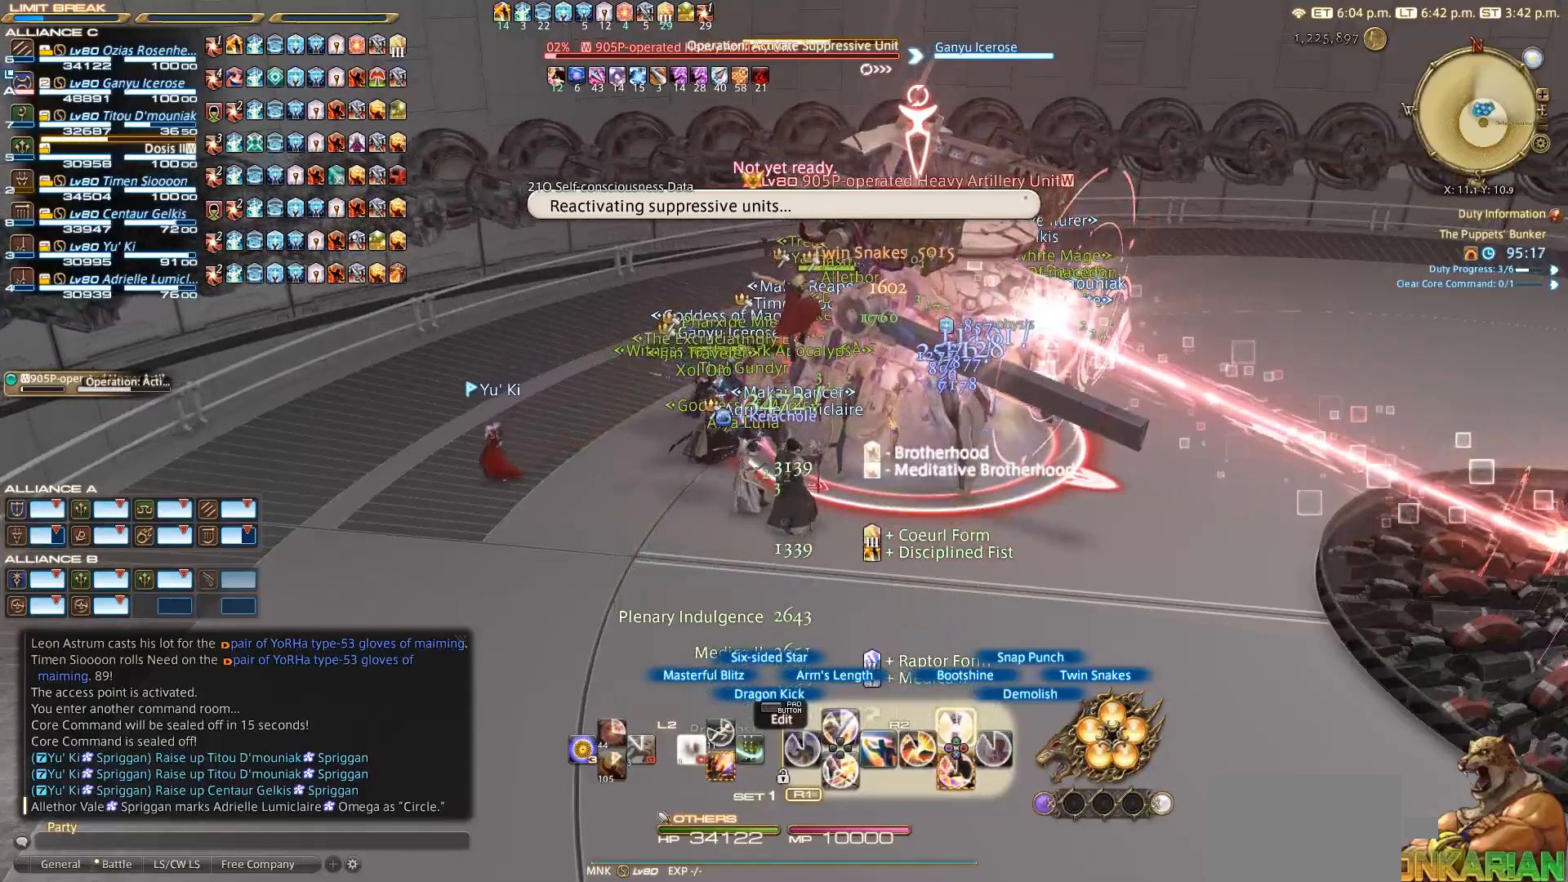
{"dt_ms": 500, "buttons": [], "left_stick": "down-left", "right_stick": "right", "events": [[67, "left_stick", "up-right"], [100, "TRIANGLE", "up"], [167, "R2", "up"], [267, "right_stick", "right"], [300, "left_stick", "down-right"], [417, "left_stick", "down-left"]]}
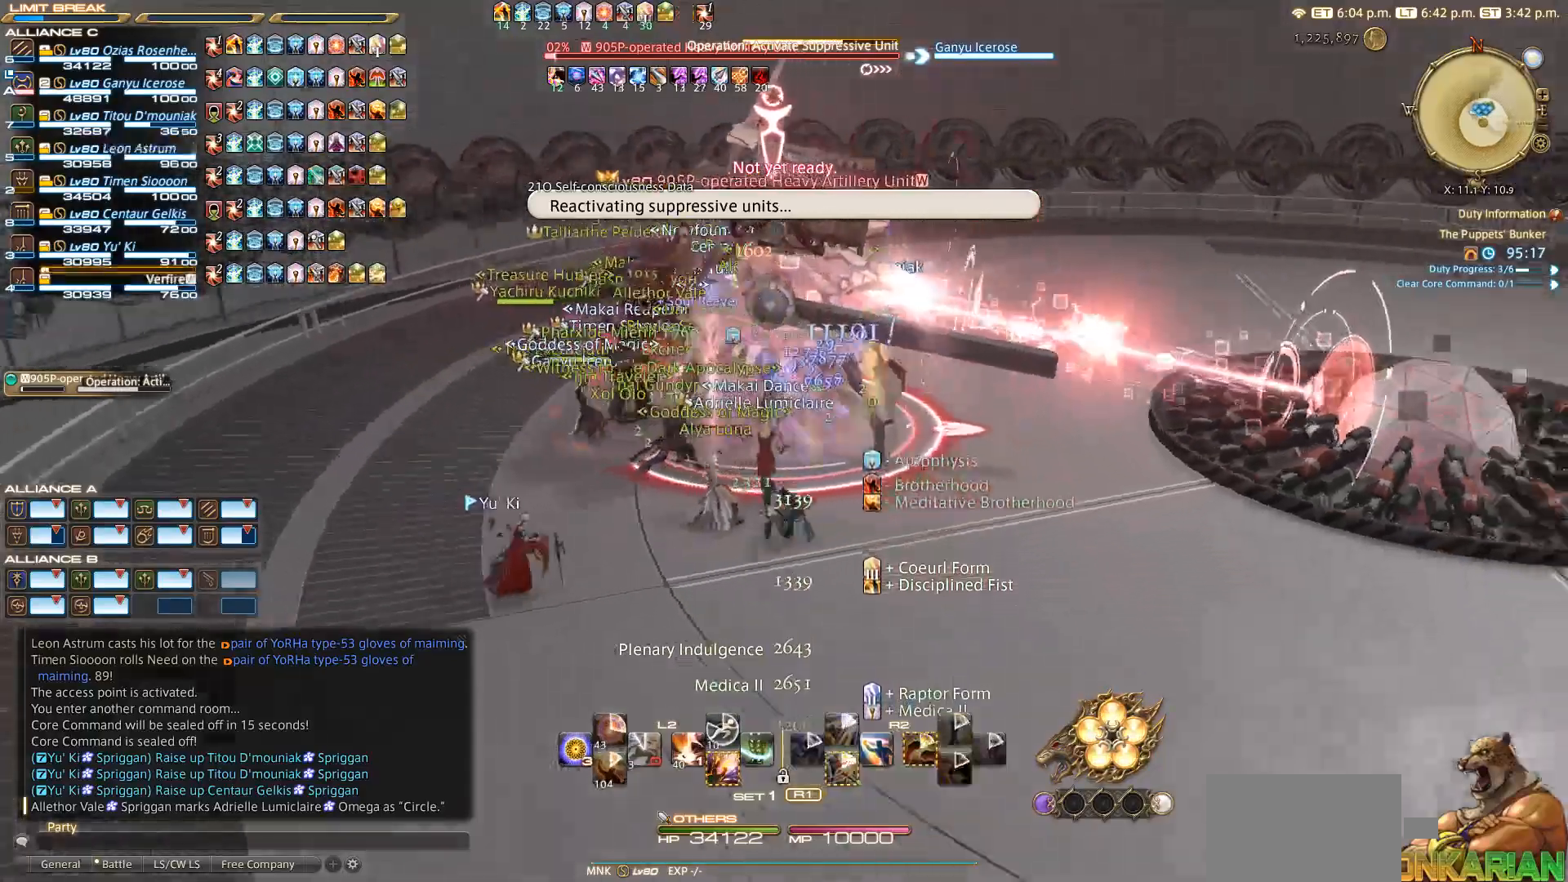
{"dt_ms": 500, "buttons": ["R2"], "left_stick": "down", "right_stick": "center", "events": [[83, "left_stick", "left"], [300, "R2", "down"], [333, "left_stick", "down"], [483, "right_stick", "center"]]}
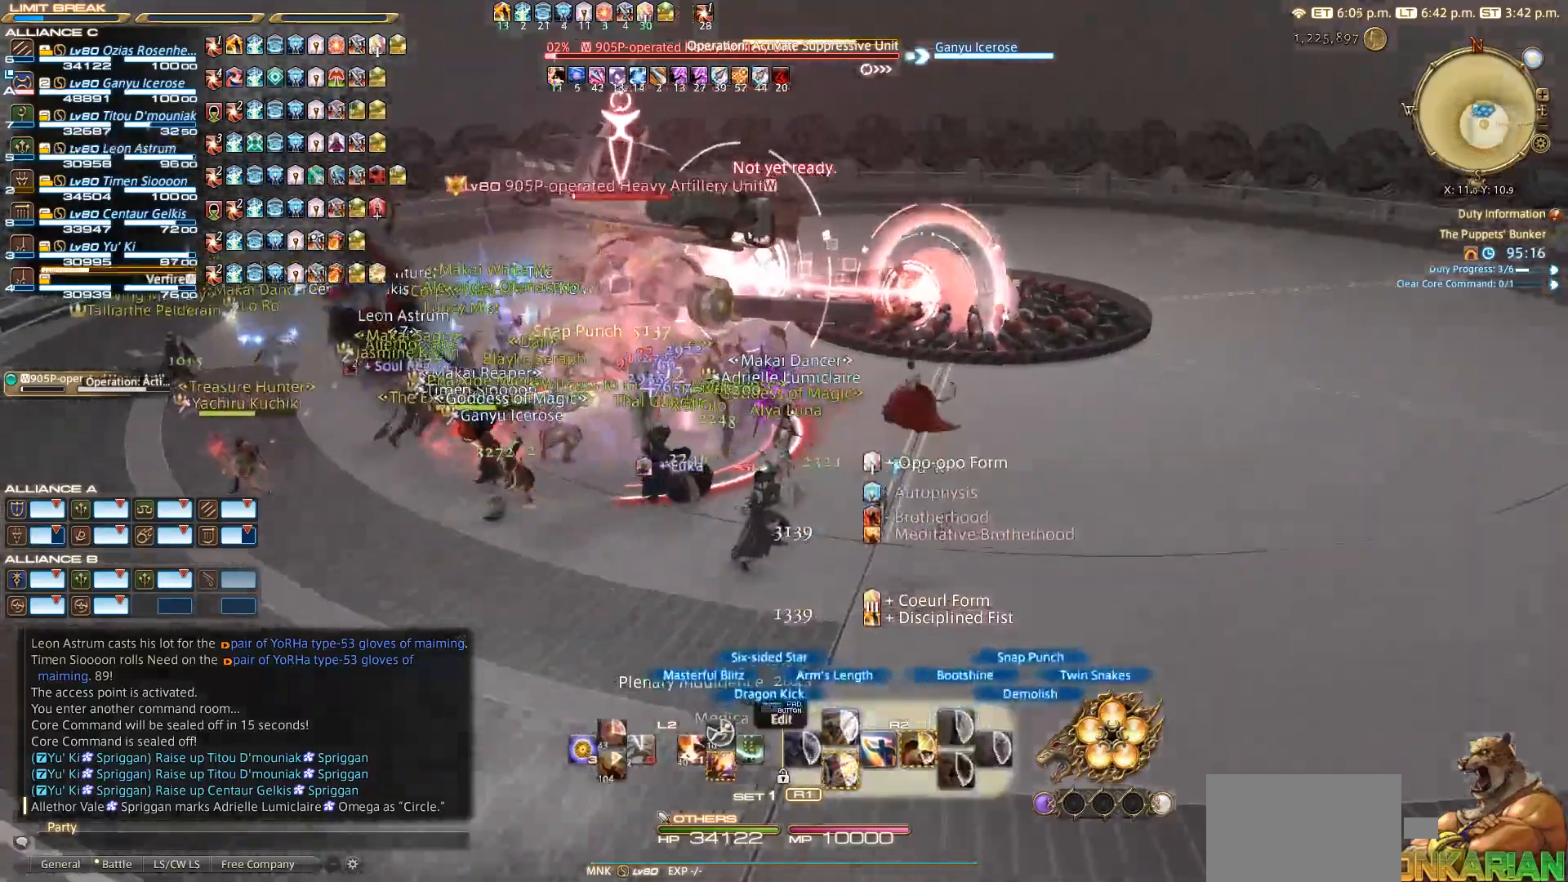
{"dt_ms": 500, "buttons": ["R2"], "left_stick": "center", "right_stick": "center", "events": [[17, "left_stick", "down-left"], [67, "SQUARE", "down"], [133, "SQUARE", "up"], [167, "left_stick", "up-left"], [233, "SQUARE", "down"], [233, "left_stick", "center"], [283, "SQUARE", "up"], [367, "SQUARE", "down"], [417, "SQUARE", "up"]]}
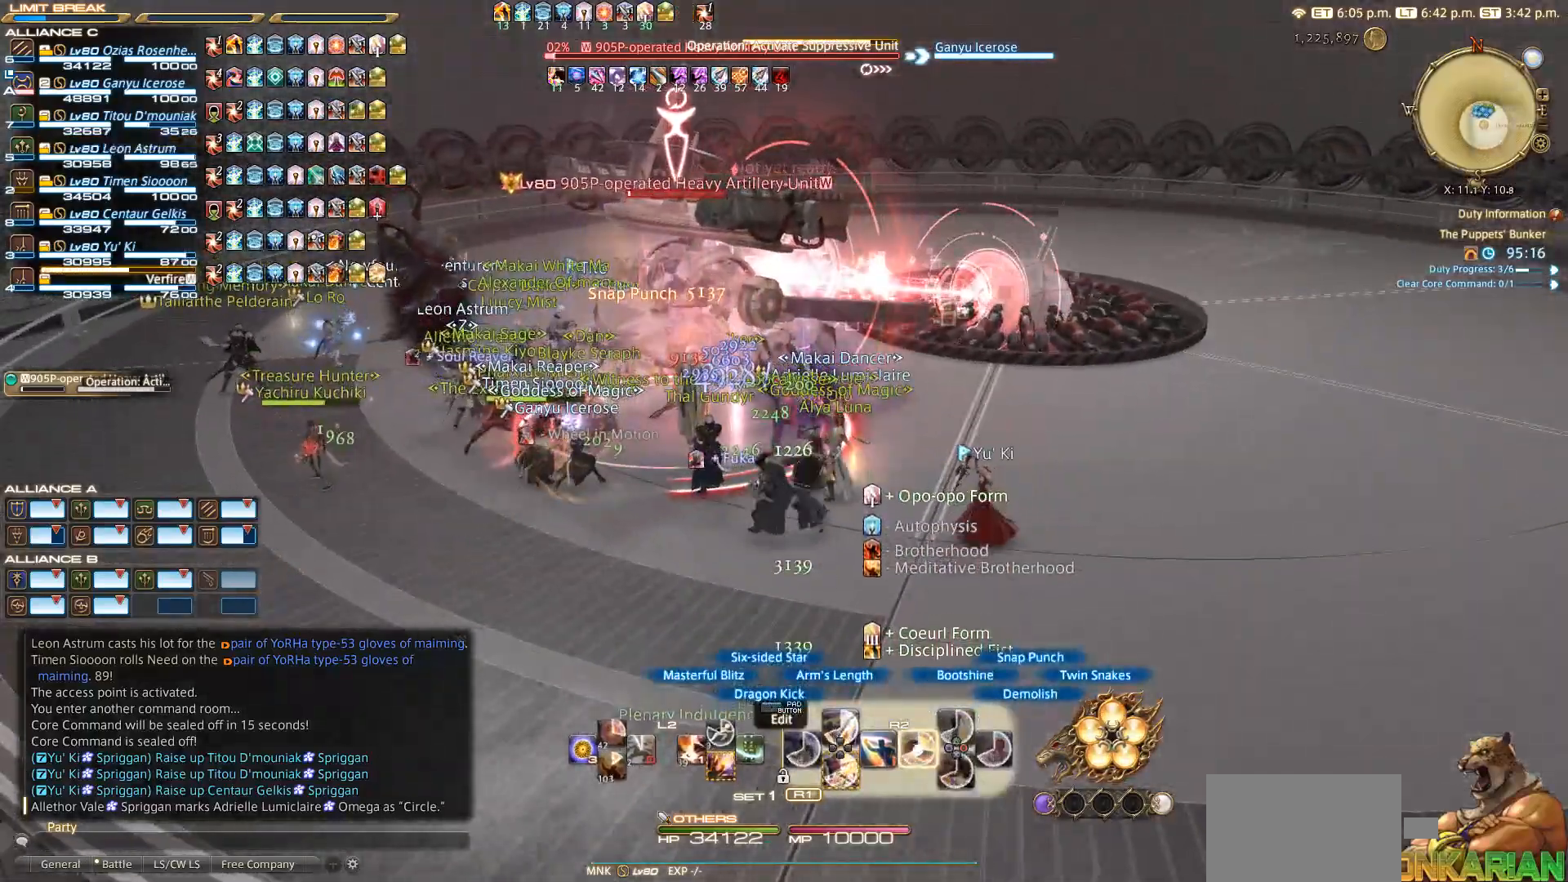
{"dt_ms": 500, "buttons": ["R2"], "left_stick": "center", "right_stick": "left", "events": [[33, "SQUARE", "down"], [200, "SQUARE", "up"], [467, "SQUARE", "down"], [483, "SQUARE", "up"], [483, "right_stick", "left"]]}
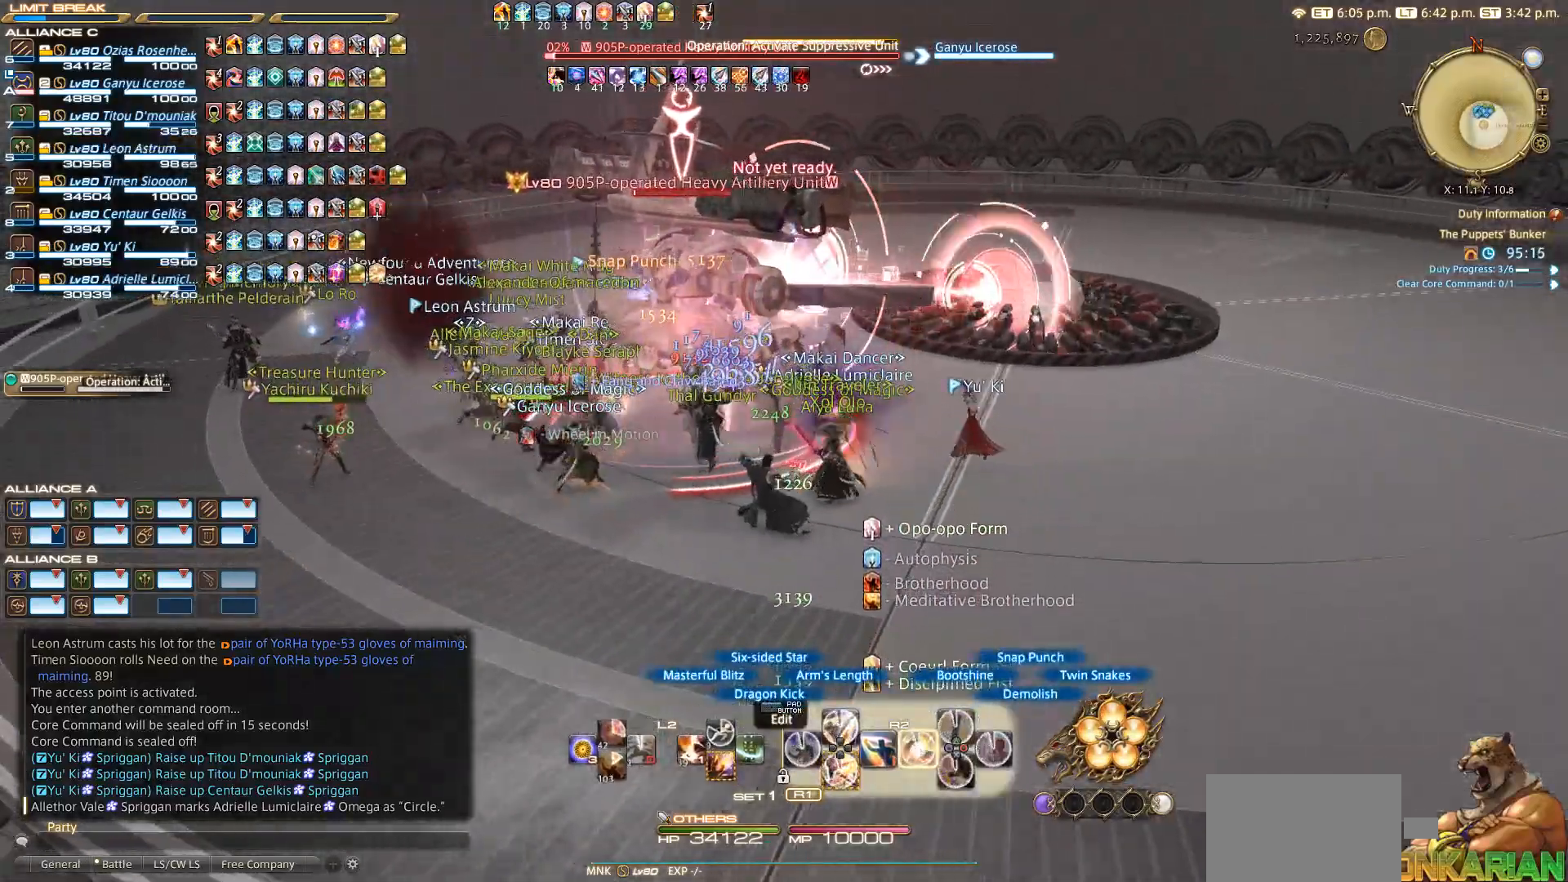
{"dt_ms": 500, "buttons": [], "left_stick": "down", "right_stick": "center", "events": [[67, "left_stick", "up"], [267, "R2", "up"], [400, "left_stick", "right"], [400, "right_stick", "center"], [483, "left_stick", "down"]]}
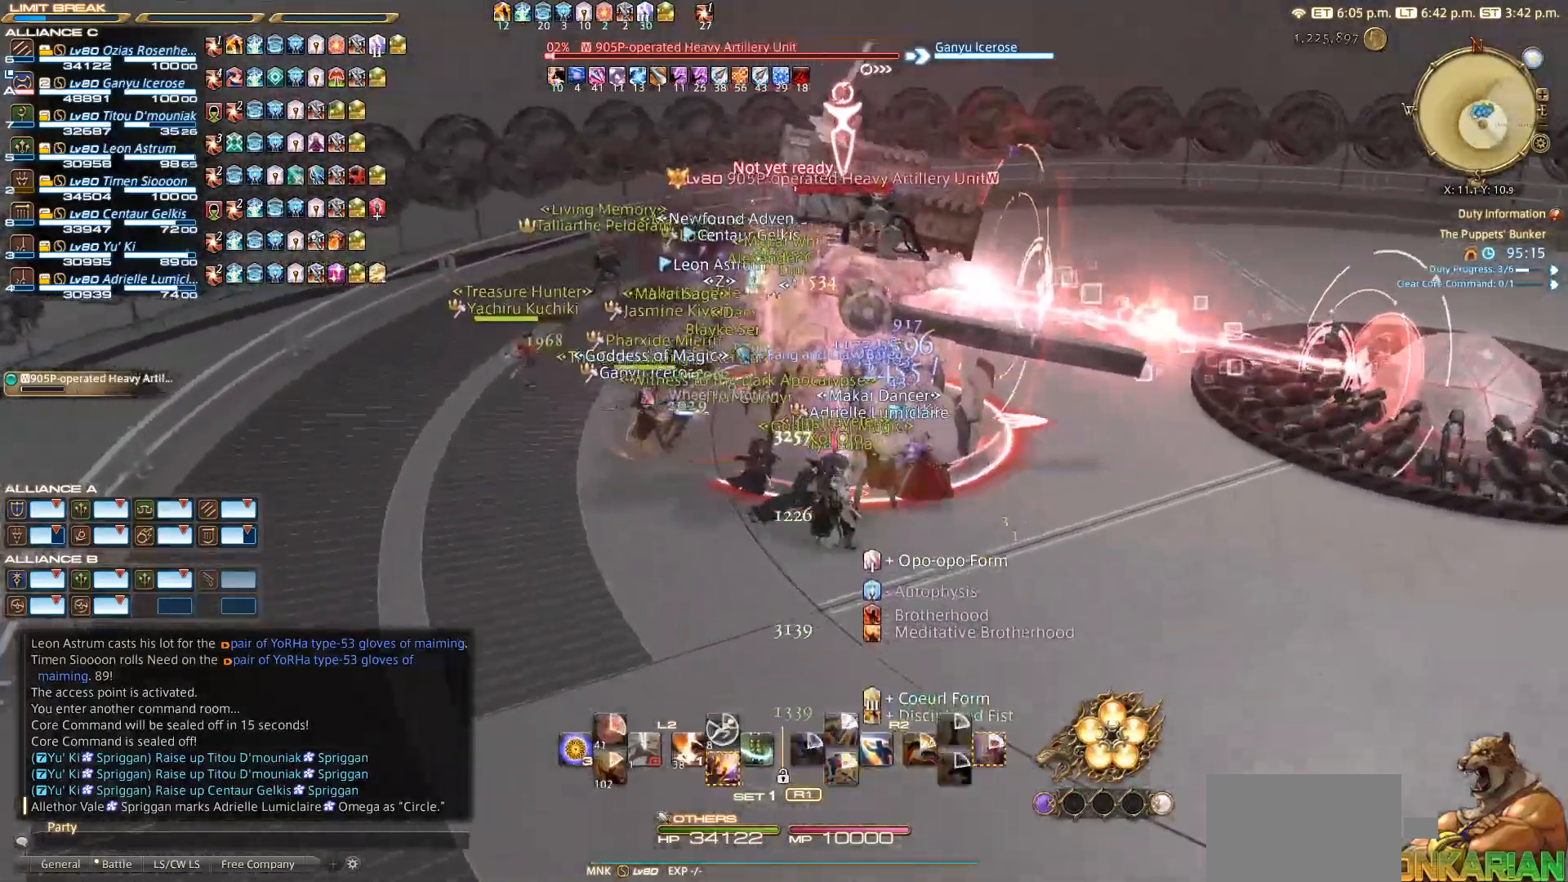
{"dt_ms": 500, "buttons": ["R2"], "left_stick": "center", "right_stick": "center", "events": [[67, "right_stick", "left"], [100, "left_stick", "down-left"], [183, "right_stick", "center"], [283, "R2", "down"], [300, "left_stick", "up-left"], [317, "CIRCLE", "down"], [400, "CIRCLE", "up"], [400, "left_stick", "center"]]}
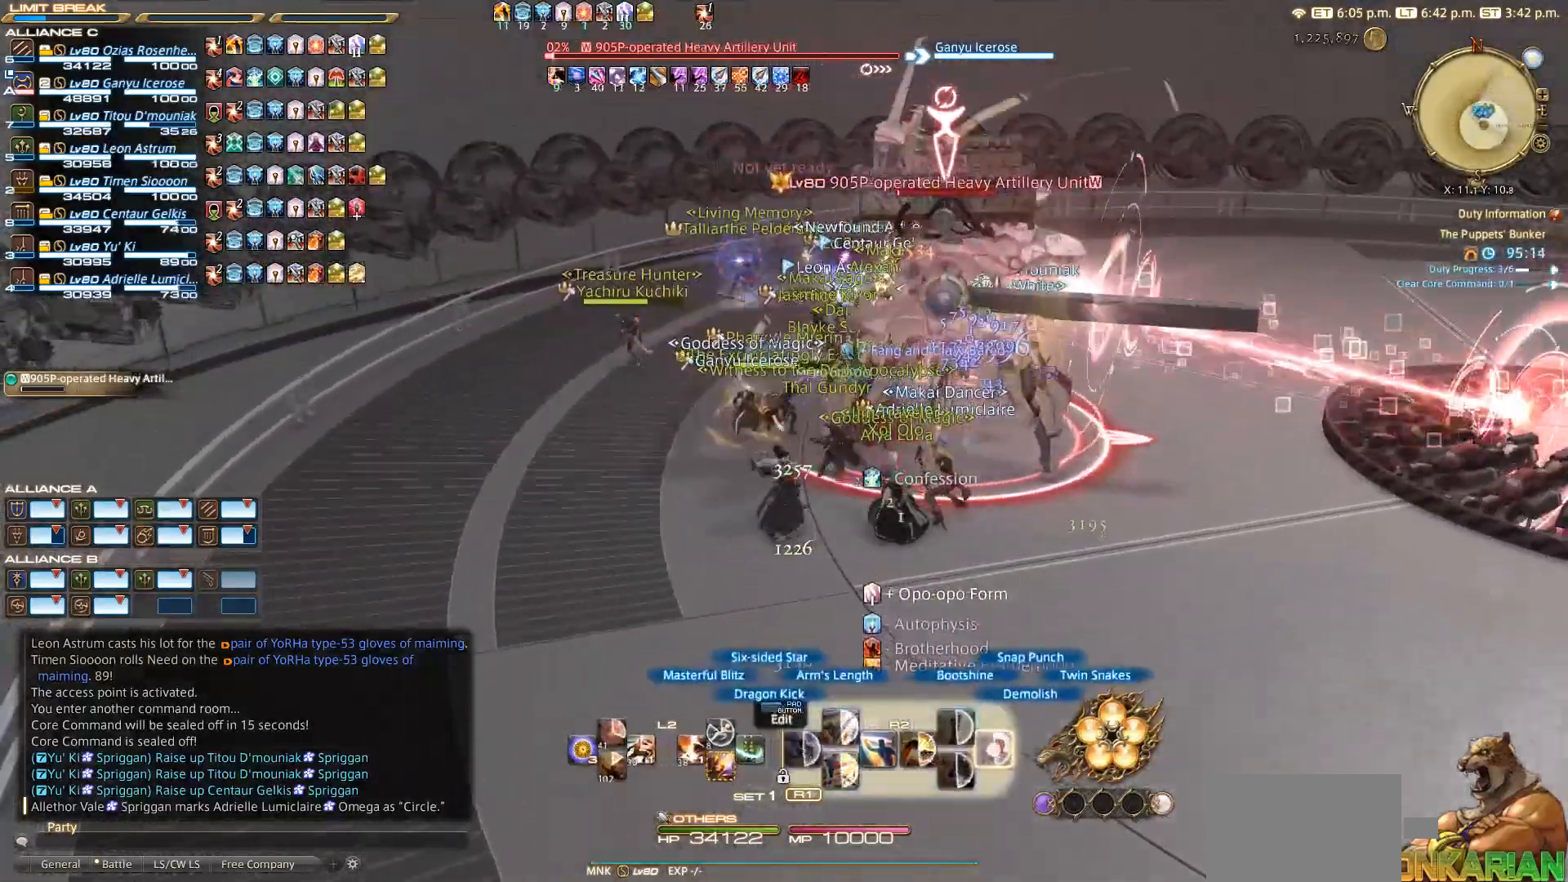
{"dt_ms": 500, "buttons": ["R2"], "left_stick": "center", "right_stick": "center", "events": [[33, "CIRCLE", "down"], [233, "CIRCLE", "up"], [417, "CIRCLE", "down"], [467, "CIRCLE", "up"]]}
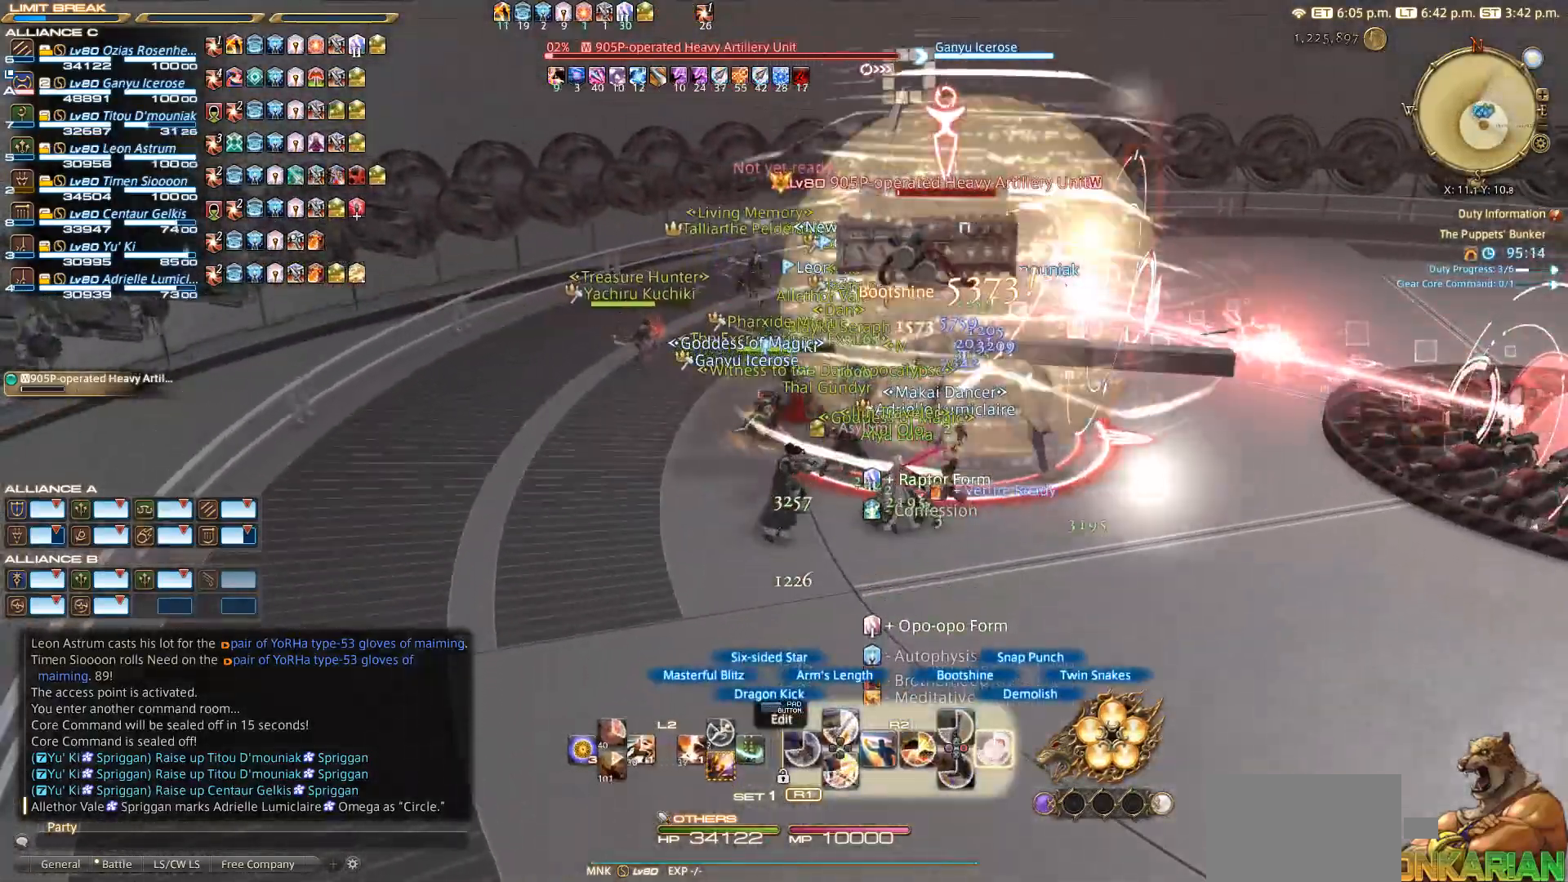
{"dt_ms": 500, "buttons": ["CIRCLE", "R2"], "left_stick": "center", "right_stick": "center", "events": [[33, "CIRCLE", "down"], [133, "CIRCLE", "up"], [167, "CIRCLE", "down"], [217, "CIRCLE", "up"], [300, "CIRCLE", "down"], [383, "CIRCLE", "up"], [500, "CIRCLE", "down"]]}
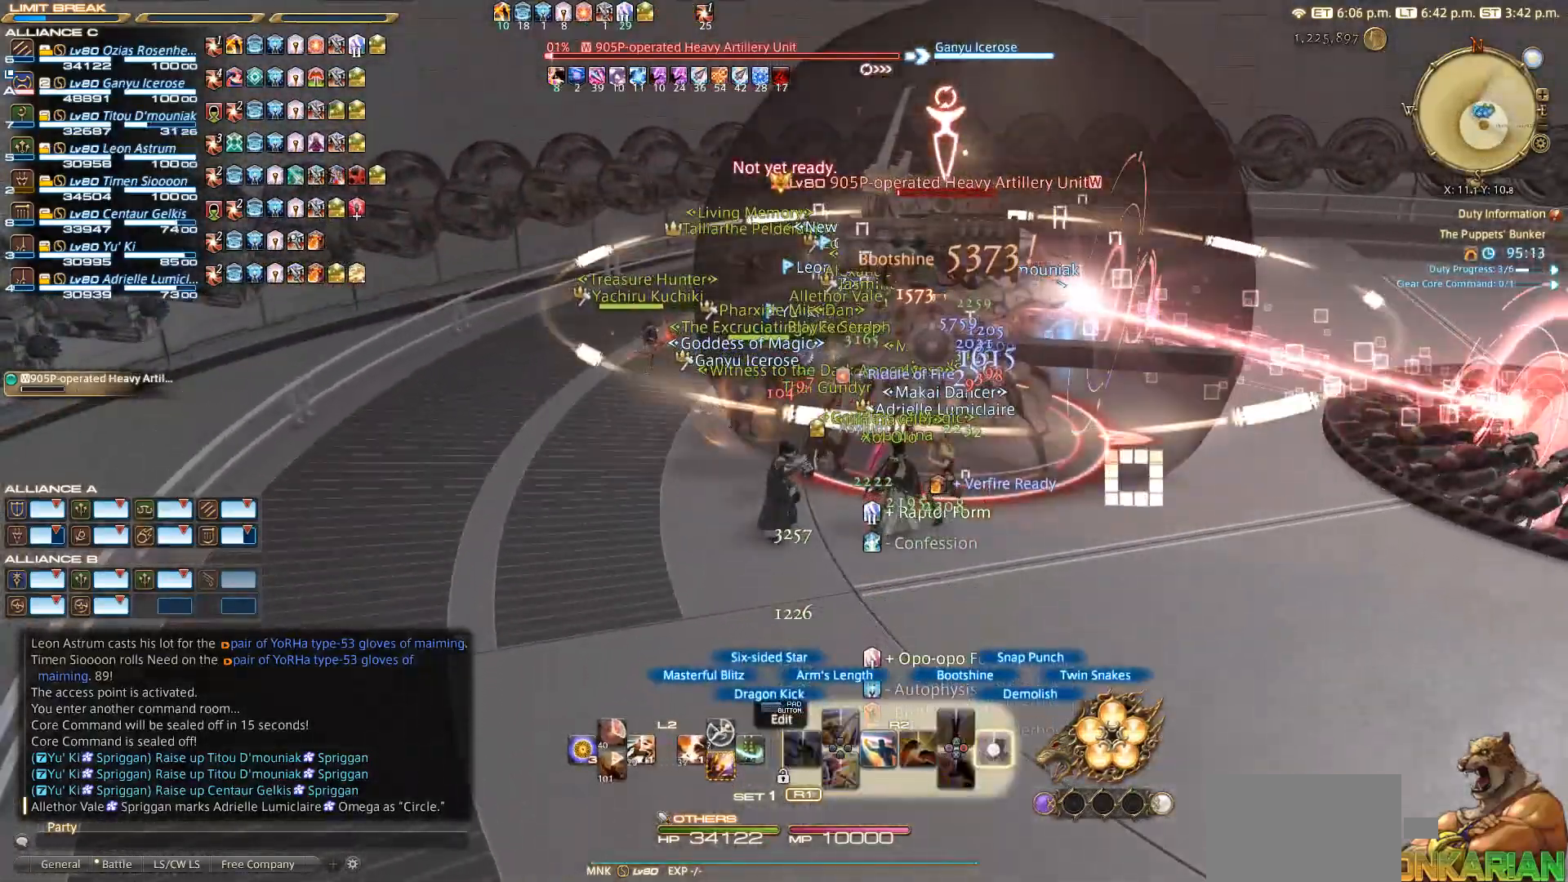
{"dt_ms": 500, "buttons": ["R2"], "left_stick": "center", "right_stick": "center", "events": [[17, "CIRCLE", "up"], [33, "R2", "up"], [300, "right_stick", "up-left"], [367, "right_stick", "center"], [450, "R2", "down"]]}